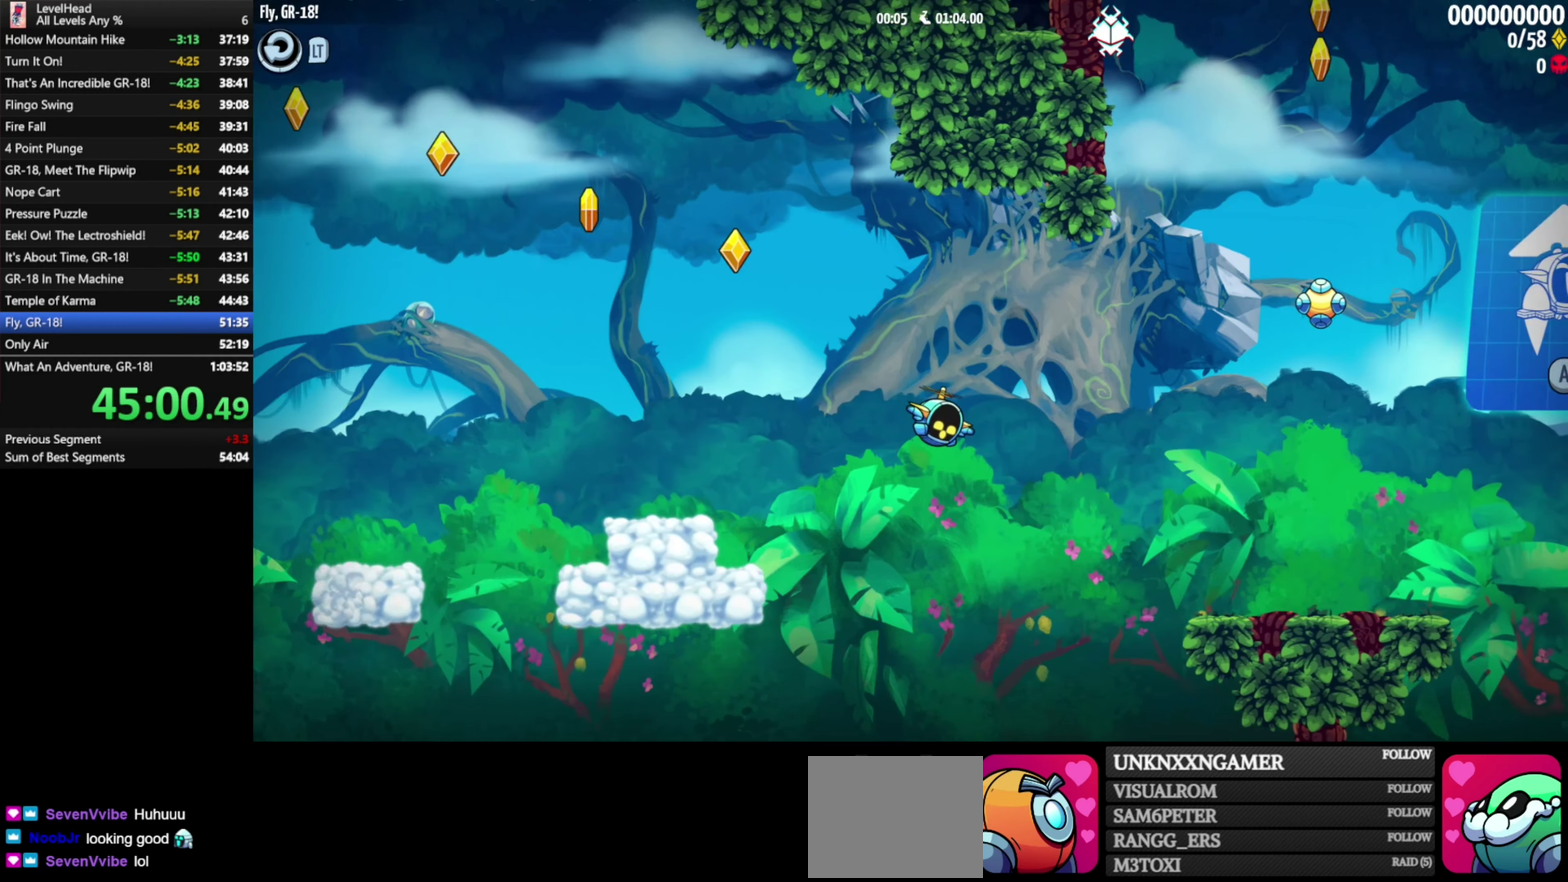
Gameplay with a controller (Xbox layout); each line is a JSON object with the inputs held at the frame after it. "events" lists button and stick changes between this image and that frame as [ms after this image, input, new state], when the widget could be followed in between. Not read: L3 R3 right_stick.
{"buttons": [], "left_stick": "right", "events": [[200, "B", "up"]]}
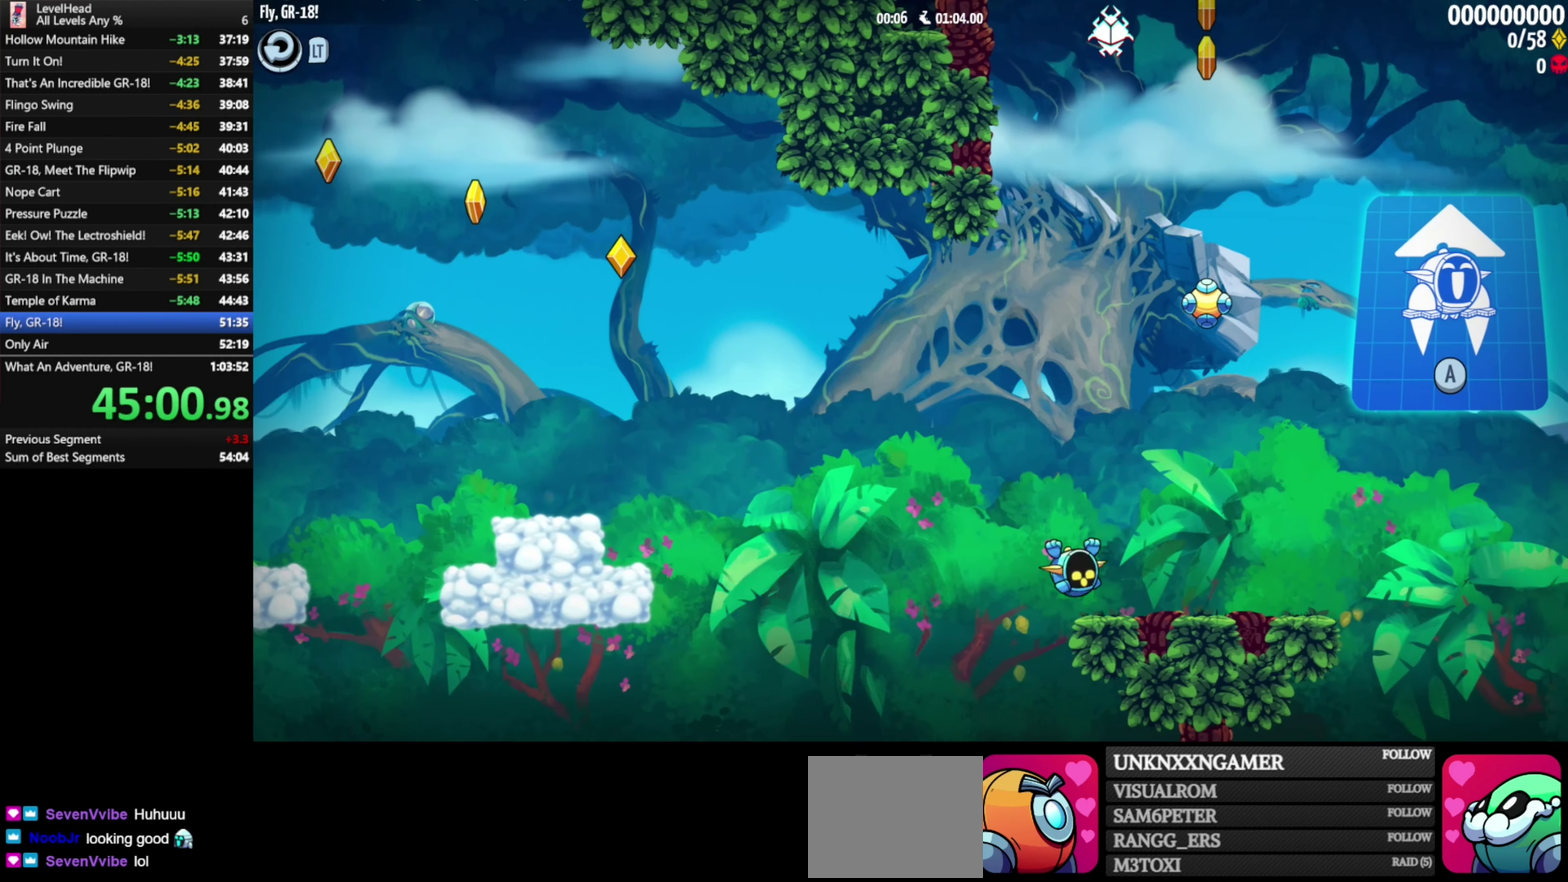
{"buttons": ["A"], "left_stick": "up", "events": [[100, "A", "down"], [100, "left_stick", "up"], [183, "X", "down"], [350, "X", "up"]]}
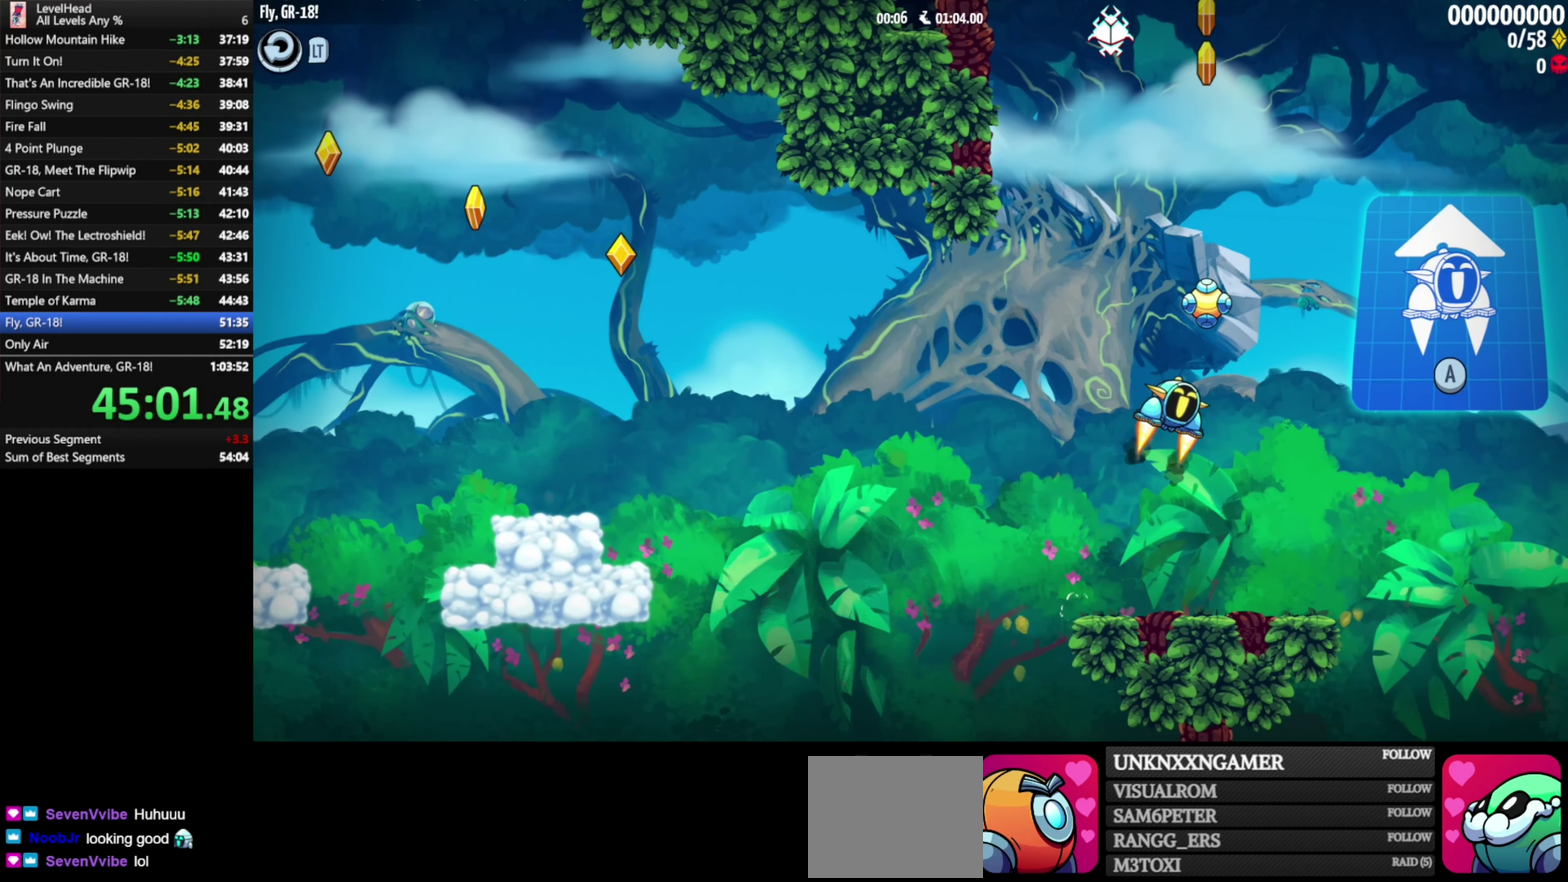
{"buttons": [], "left_stick": "right", "events": [[83, "A", "up"], [83, "left_stick", "center"], [133, "A", "down"], [300, "A", "up"], [483, "left_stick", "right"]]}
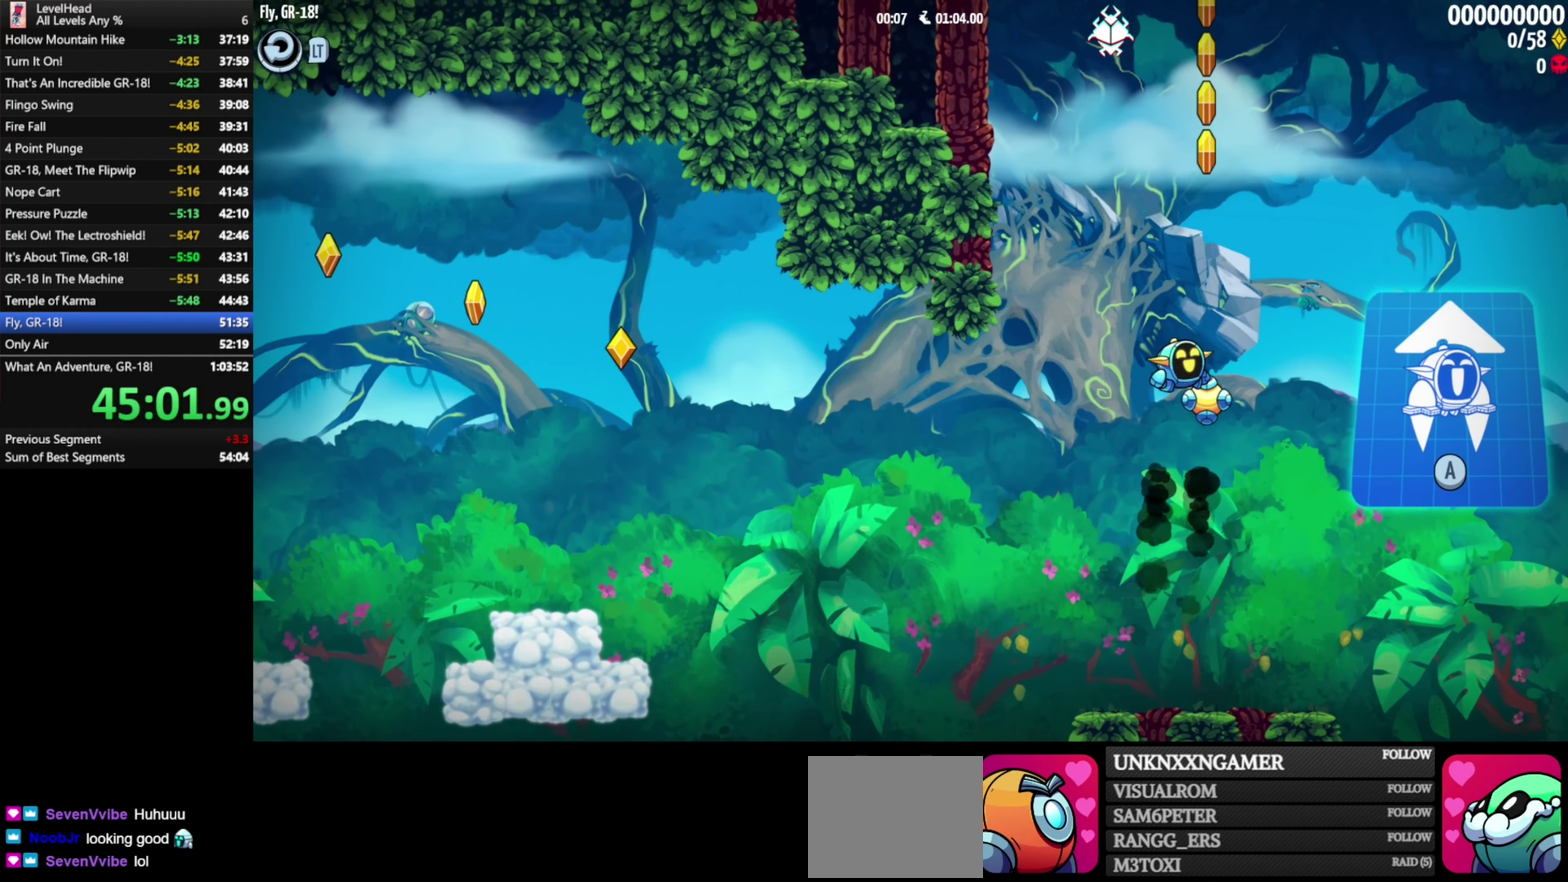
{"buttons": [], "left_stick": "center", "events": [[67, "left_stick", "center"]]}
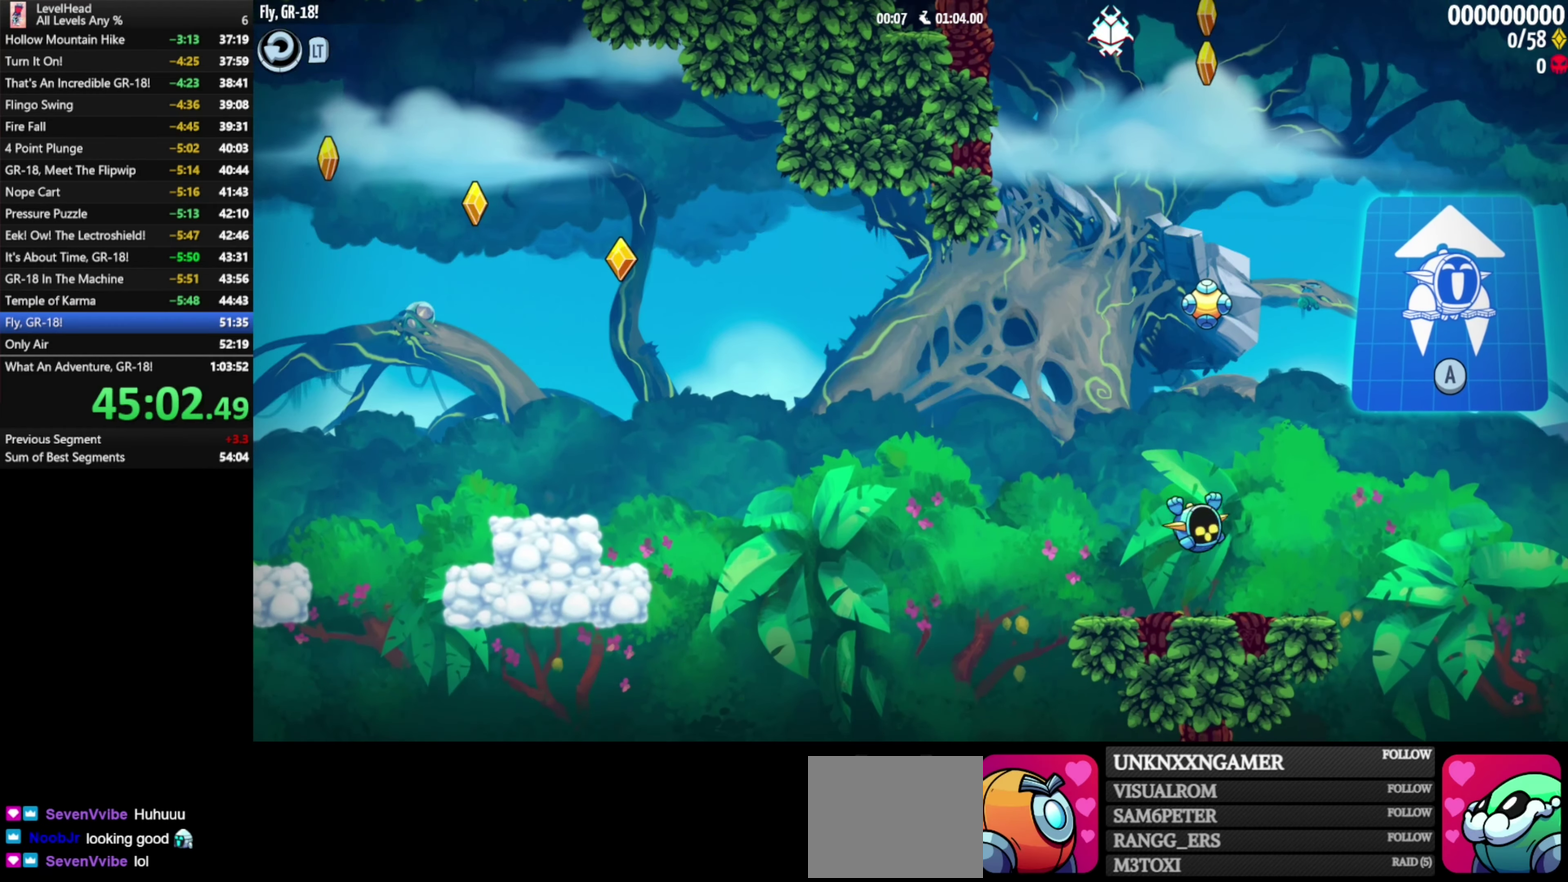
{"buttons": ["A"], "left_stick": "up", "events": [[100, "A", "down"], [100, "left_stick", "up"], [217, "X", "down"], [350, "X", "up"], [367, "A", "up"], [417, "A", "down"]]}
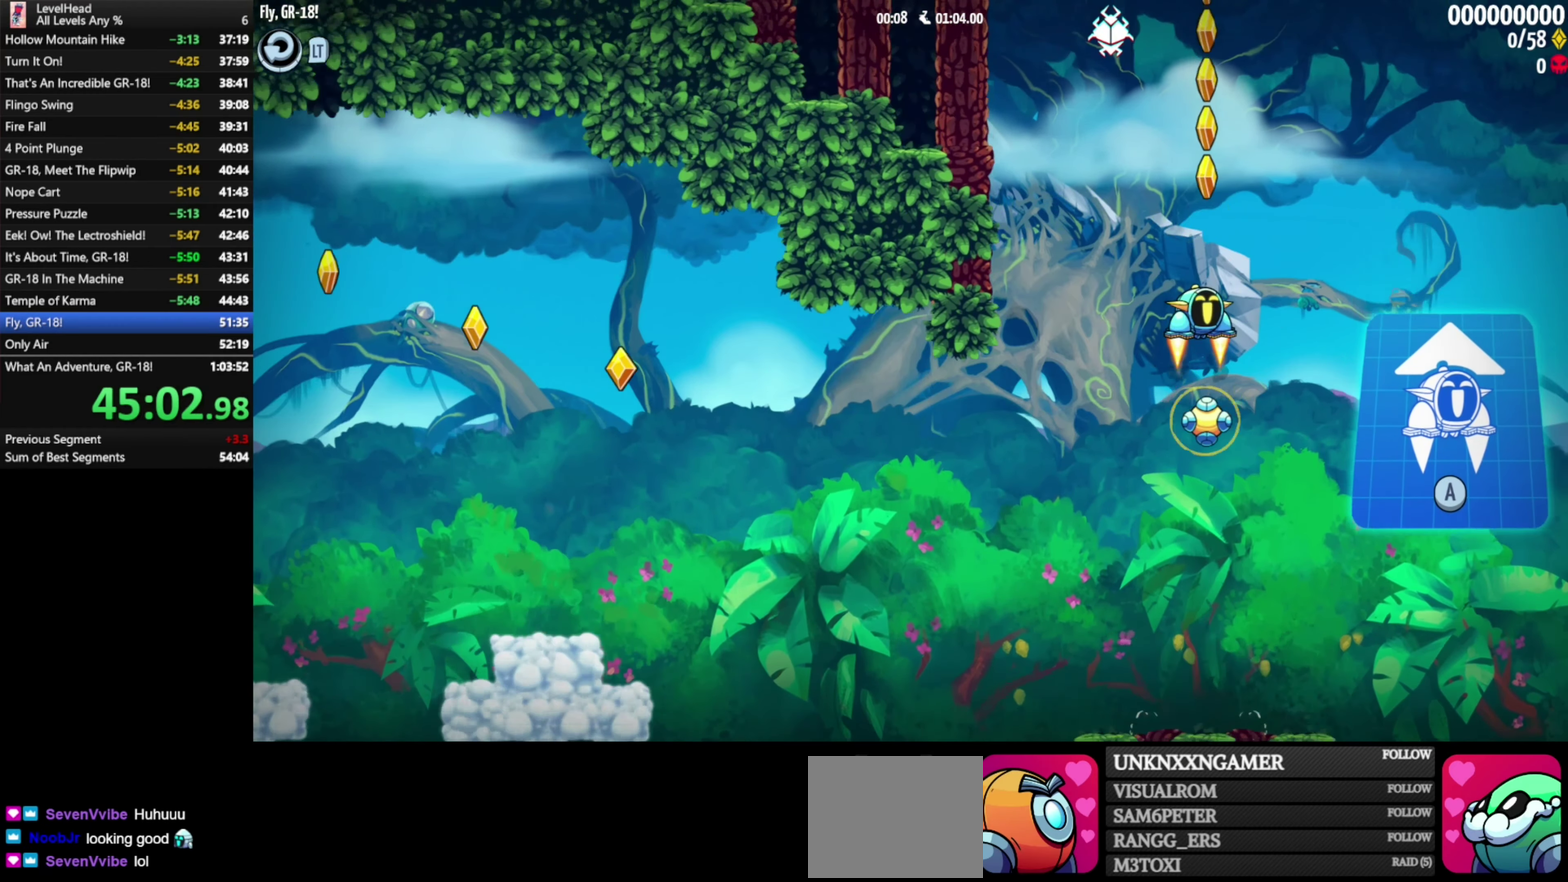
{"buttons": ["A"], "left_stick": "left", "events": [[17, "left_stick", "center"], [183, "left_stick", "left"], [367, "left_stick", "center"], [450, "left_stick", "left"]]}
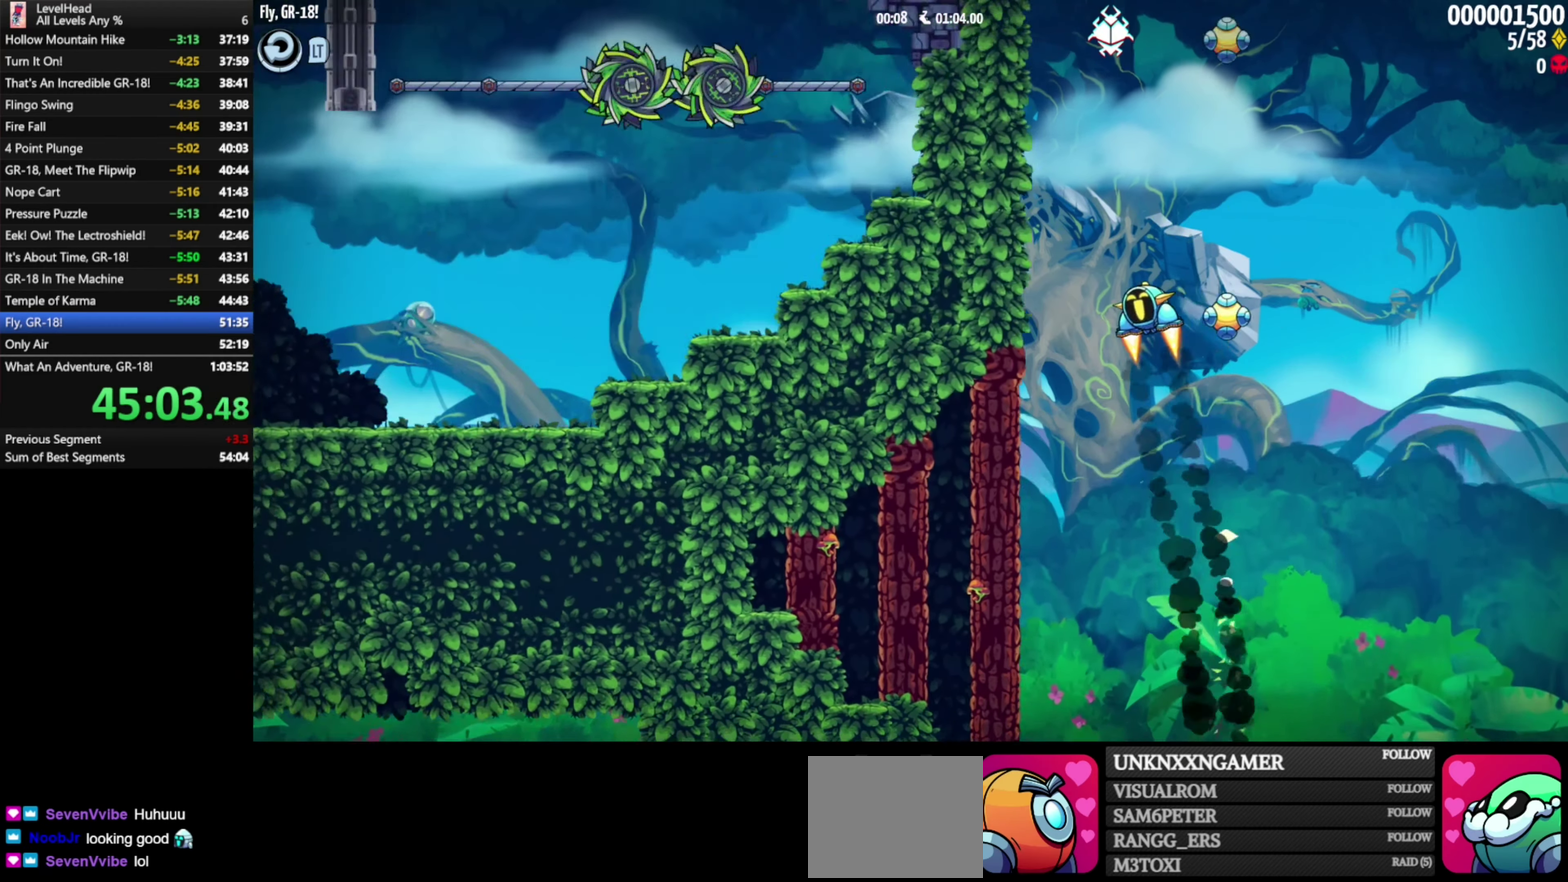
{"buttons": ["A"], "left_stick": "left", "events": []}
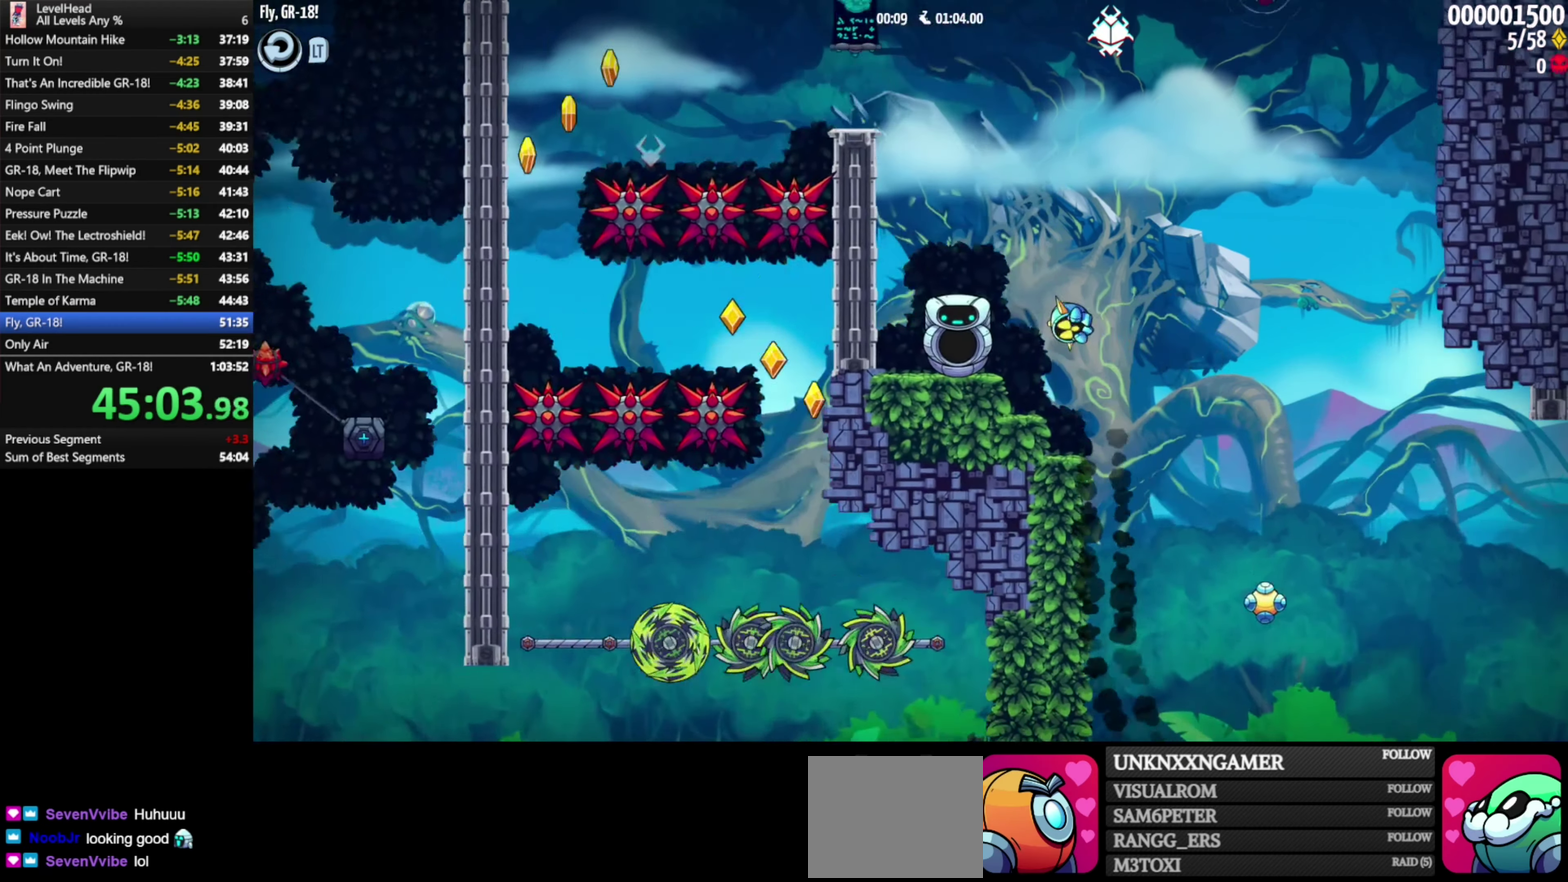
{"buttons": ["B"], "left_stick": "left", "events": [[317, "A", "up"], [433, "B", "down"]]}
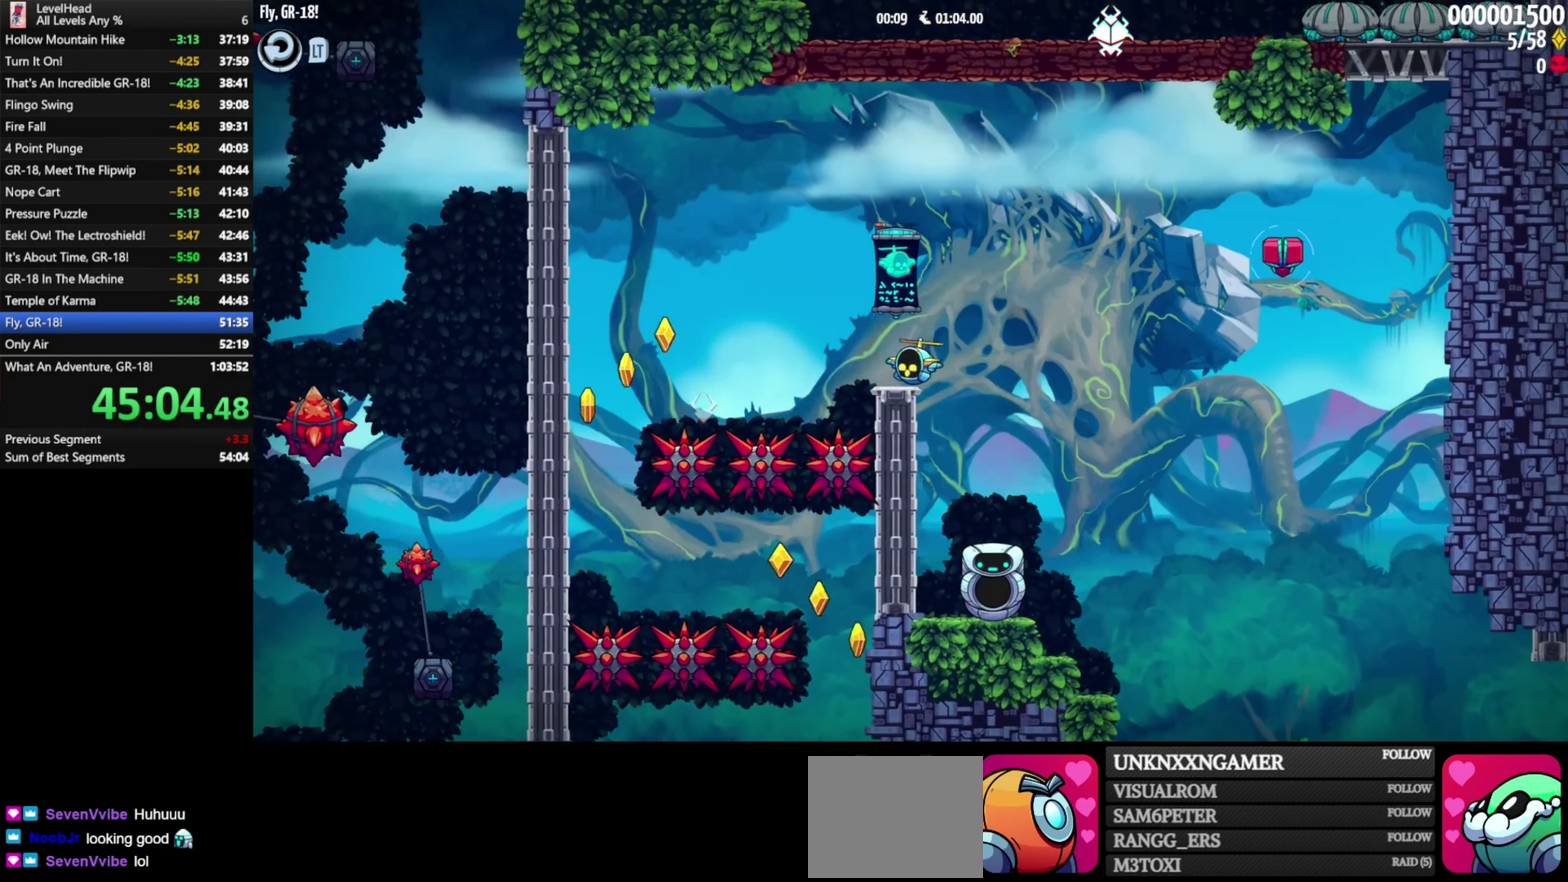
{"buttons": ["B"], "left_stick": "left", "events": []}
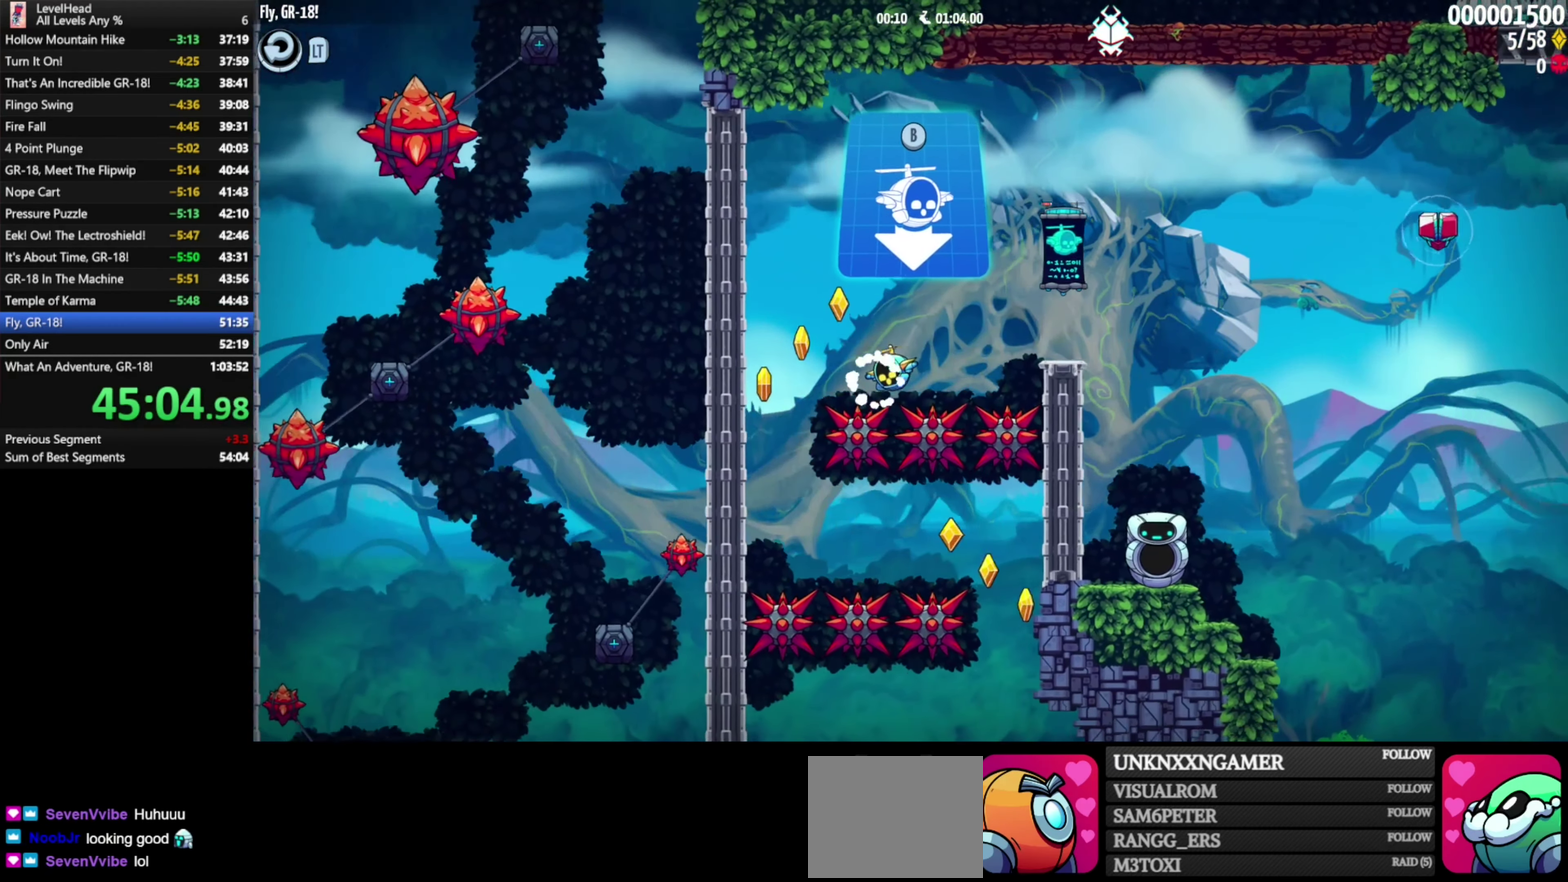
{"buttons": [], "left_stick": "right", "events": [[267, "left_stick", "center"], [333, "B", "up"], [350, "left_stick", "right"]]}
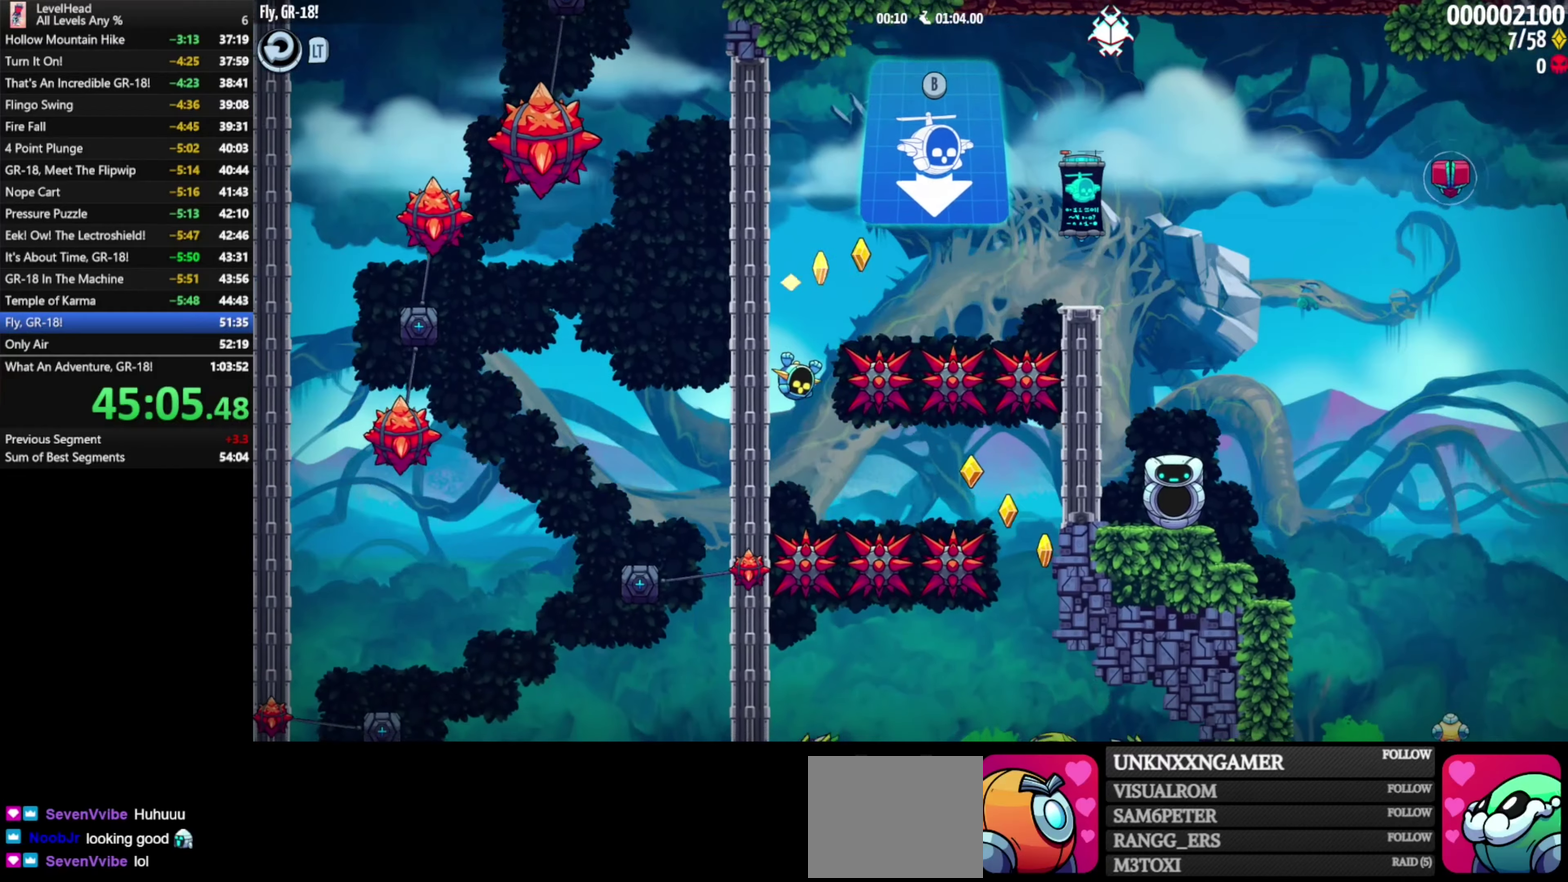
{"buttons": ["B"], "left_stick": "right", "events": [[150, "B", "down"]]}
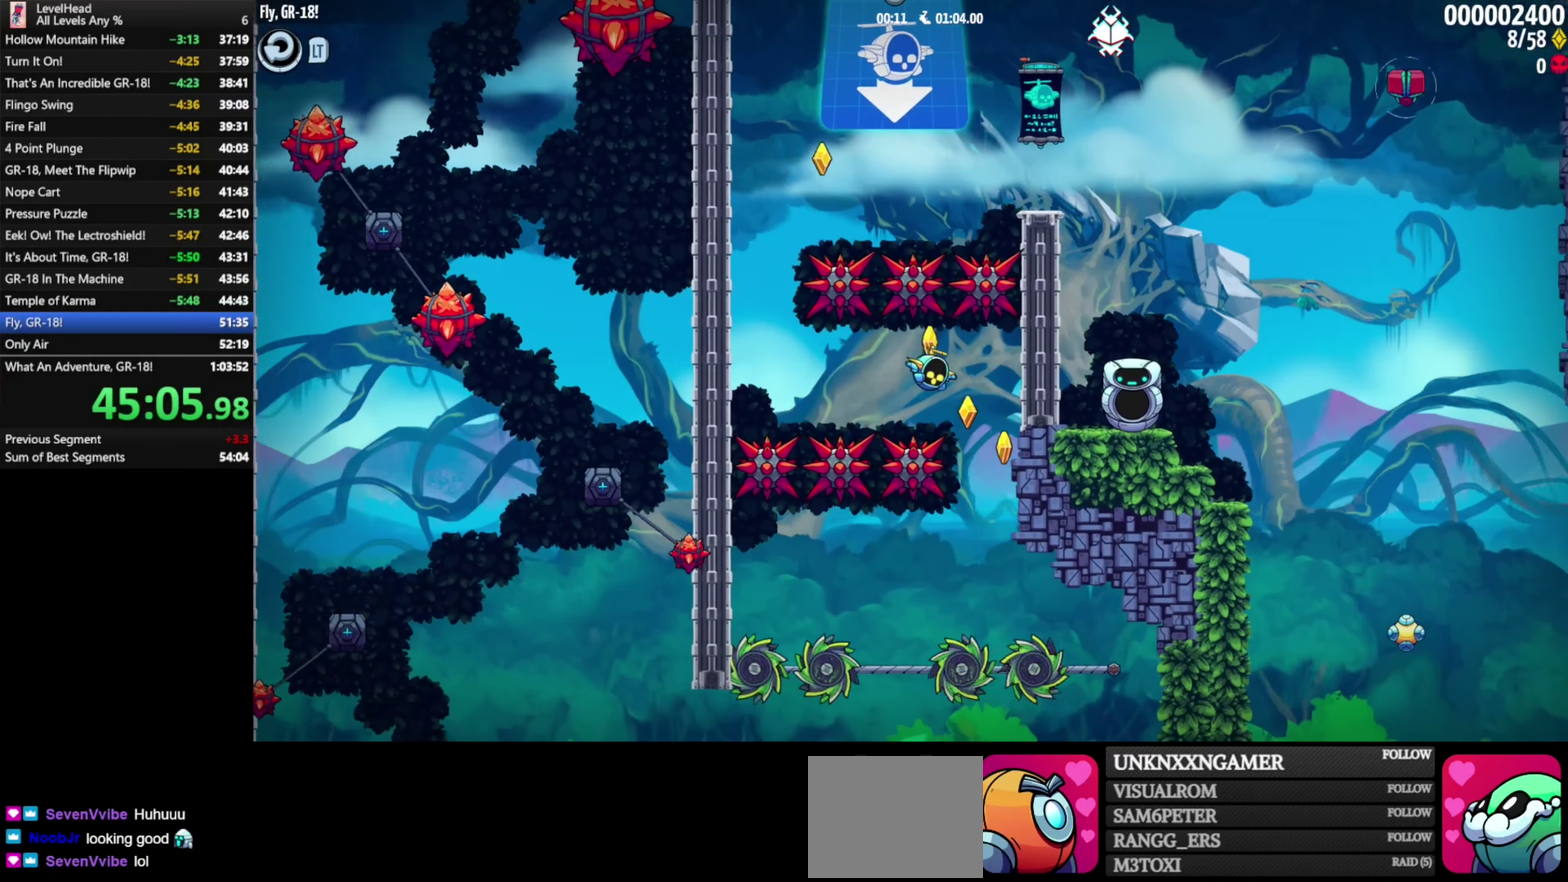
{"buttons": ["B"], "left_stick": "right", "events": [[17, "B", "up"], [67, "left_stick", "center"], [400, "left_stick", "right"], [417, "B", "down"]]}
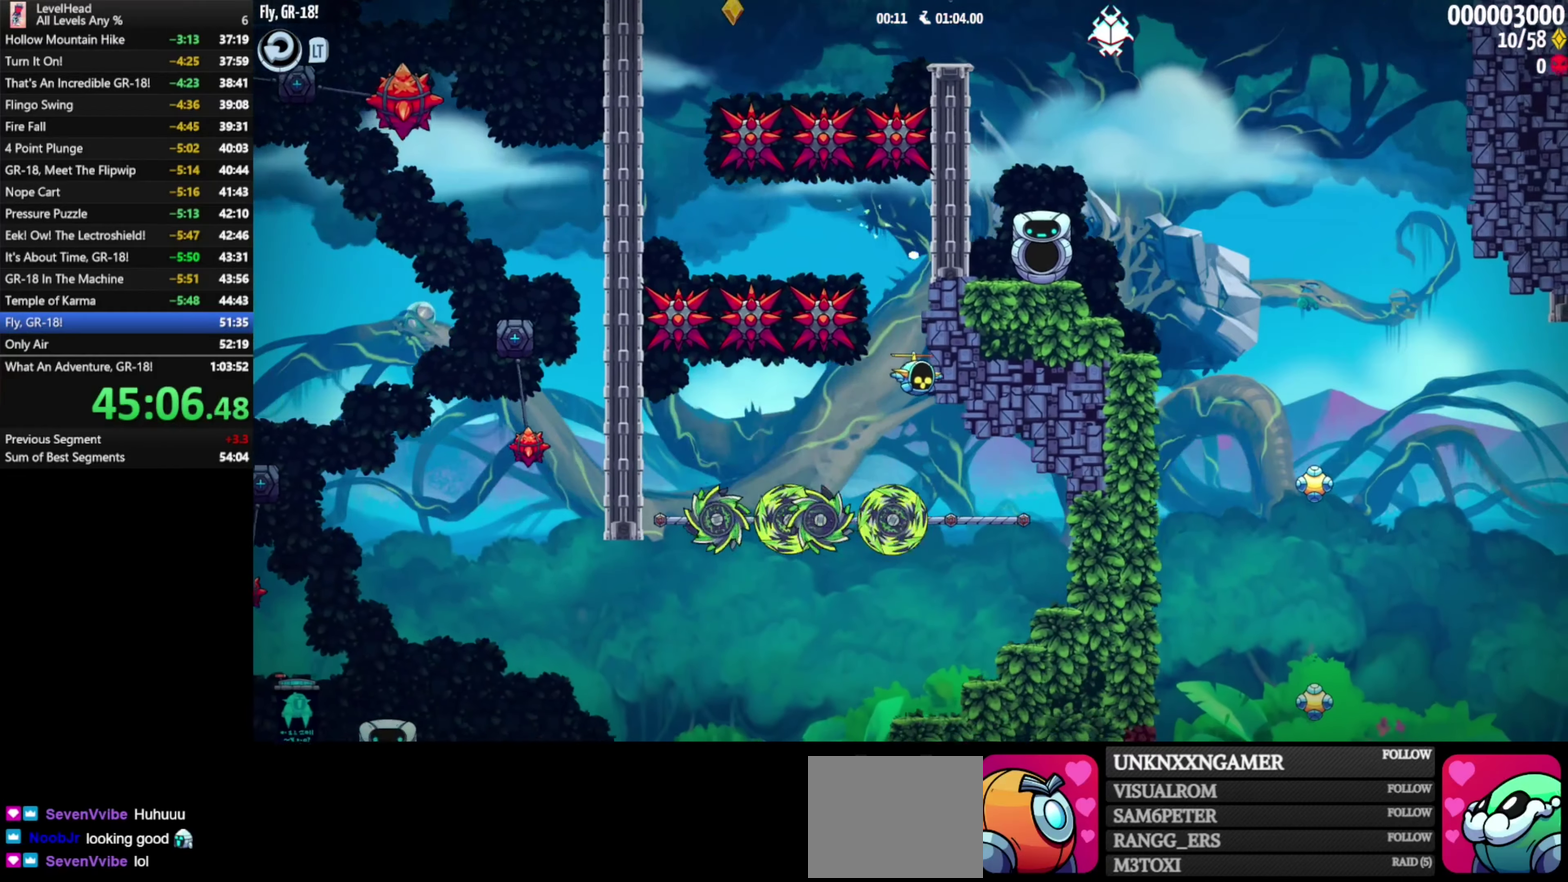
{"buttons": [], "left_stick": "left", "events": [[17, "B", "up"], [117, "left_stick", "center"], [317, "left_stick", "left"]]}
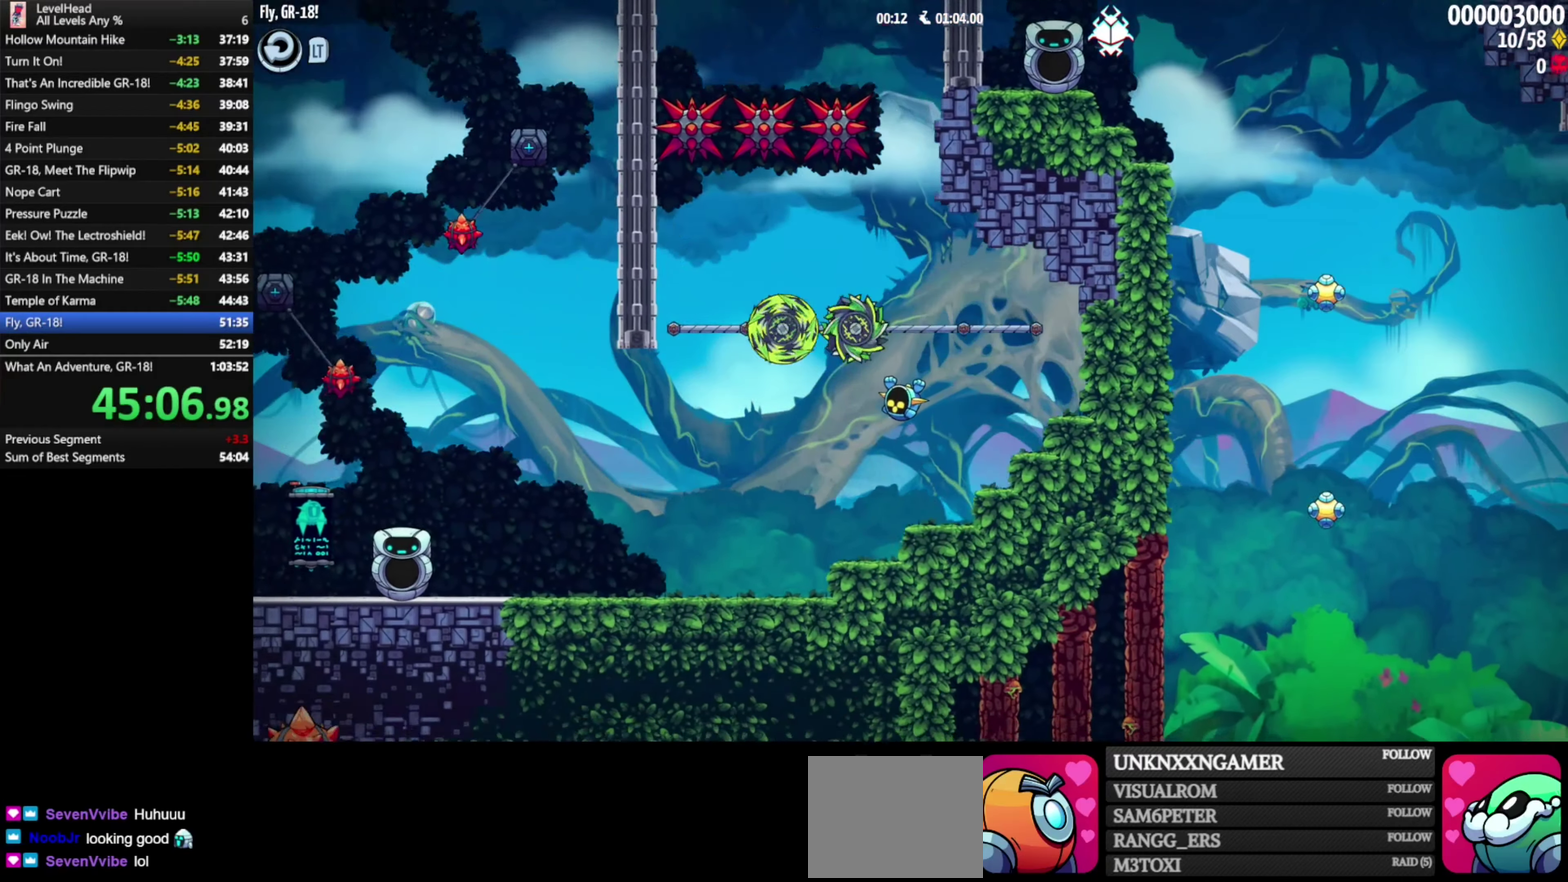
{"buttons": [], "left_stick": "up-left", "events": [[33, "left_stick", "up-left"]]}
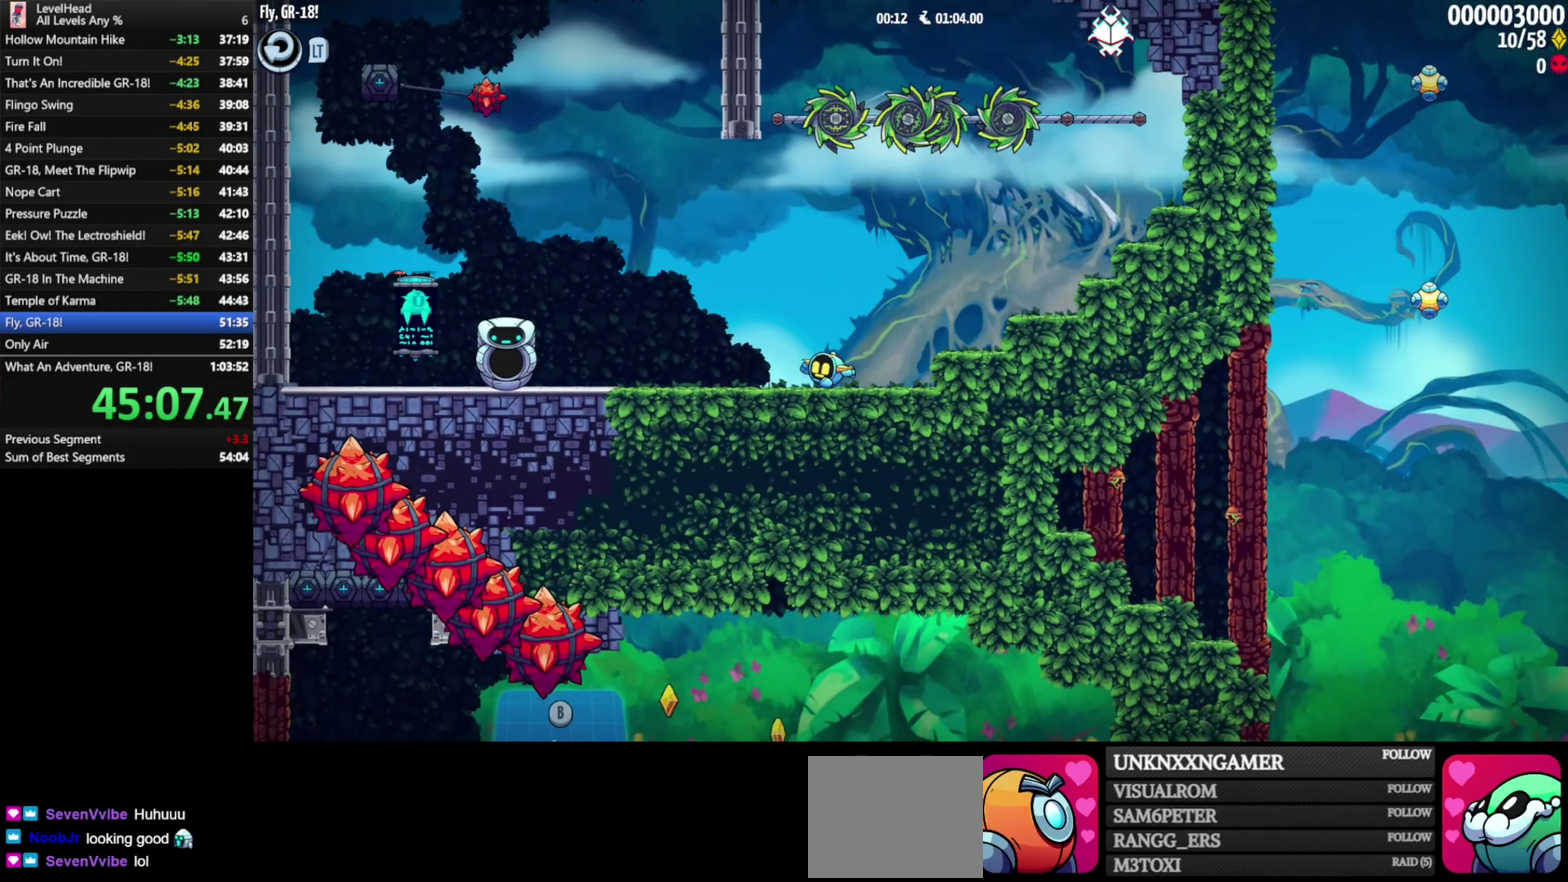
{"buttons": [], "left_stick": "up-left", "events": []}
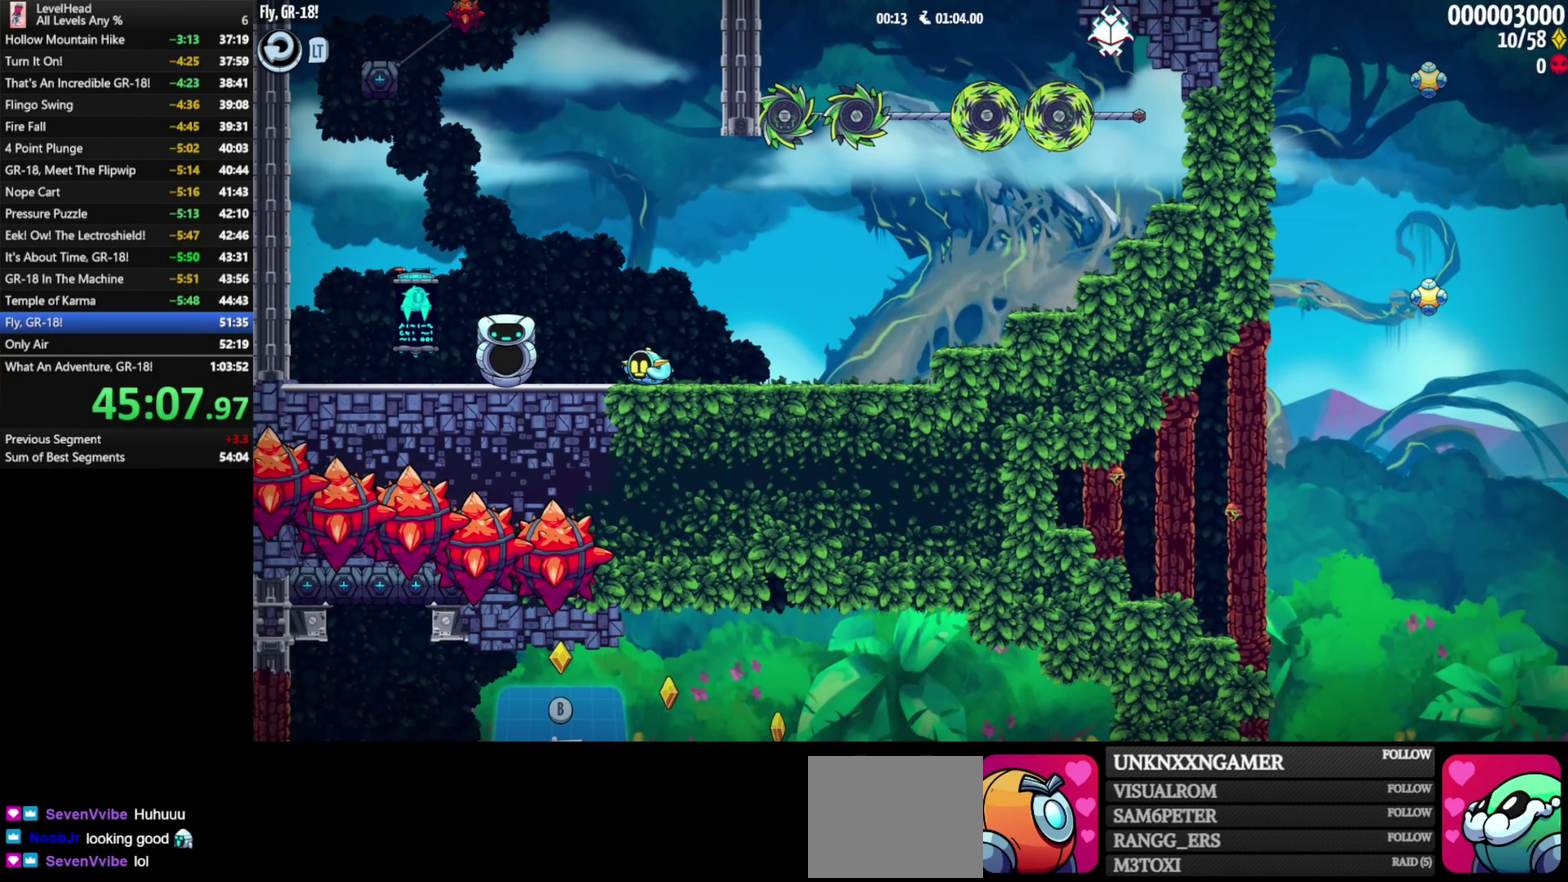
{"buttons": ["A"], "left_stick": "right", "events": [[217, "A", "down"], [267, "left_stick", "right"]]}
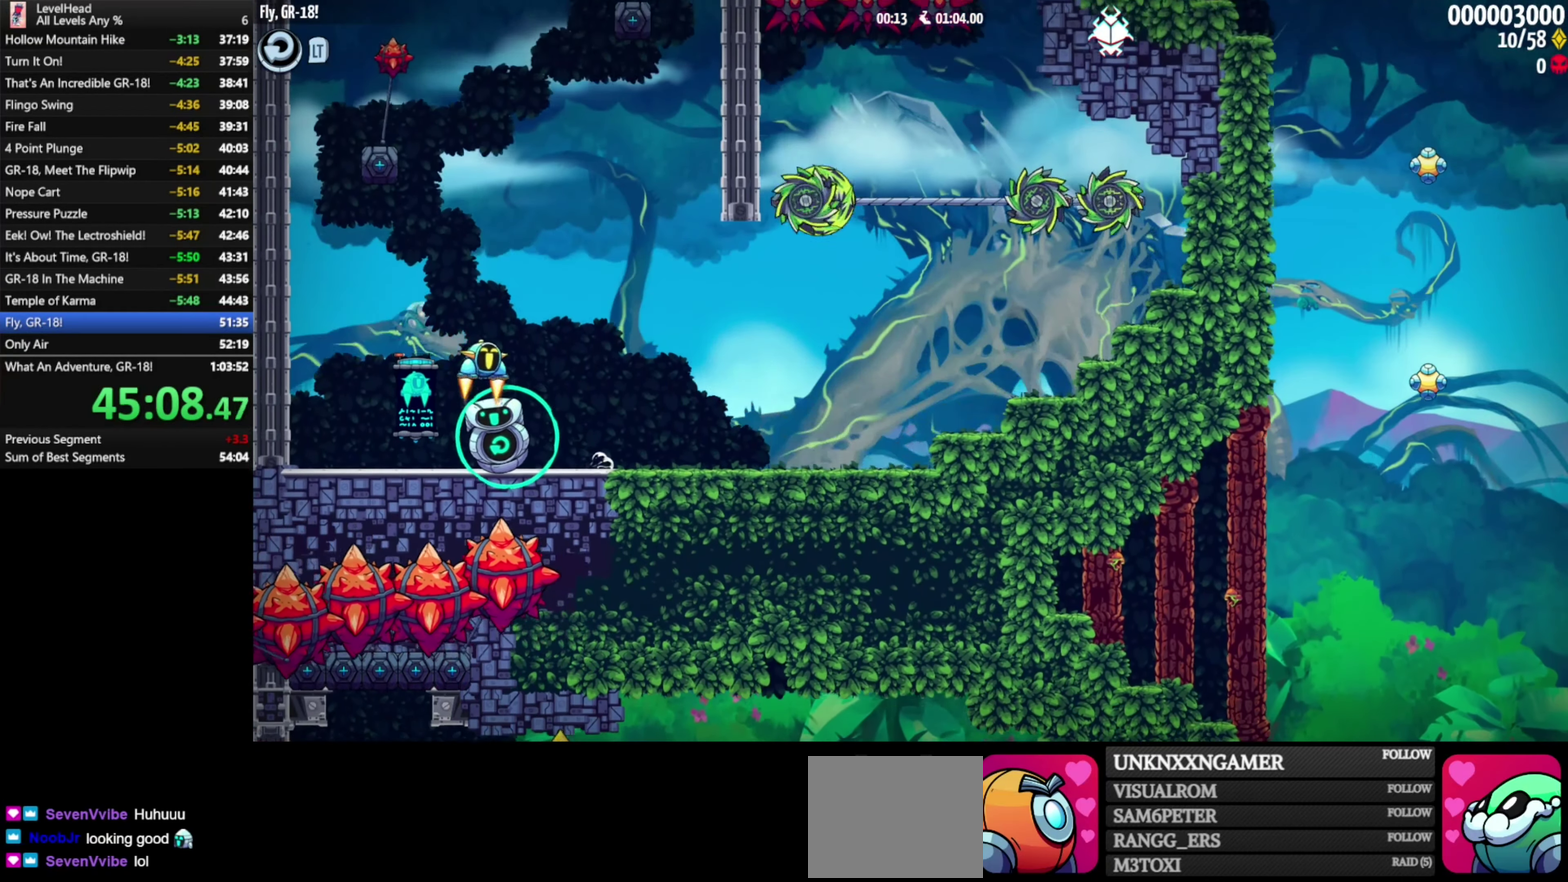
{"buttons": ["A"], "left_stick": "center", "events": [[333, "left_stick", "up-left"], [500, "left_stick", "center"]]}
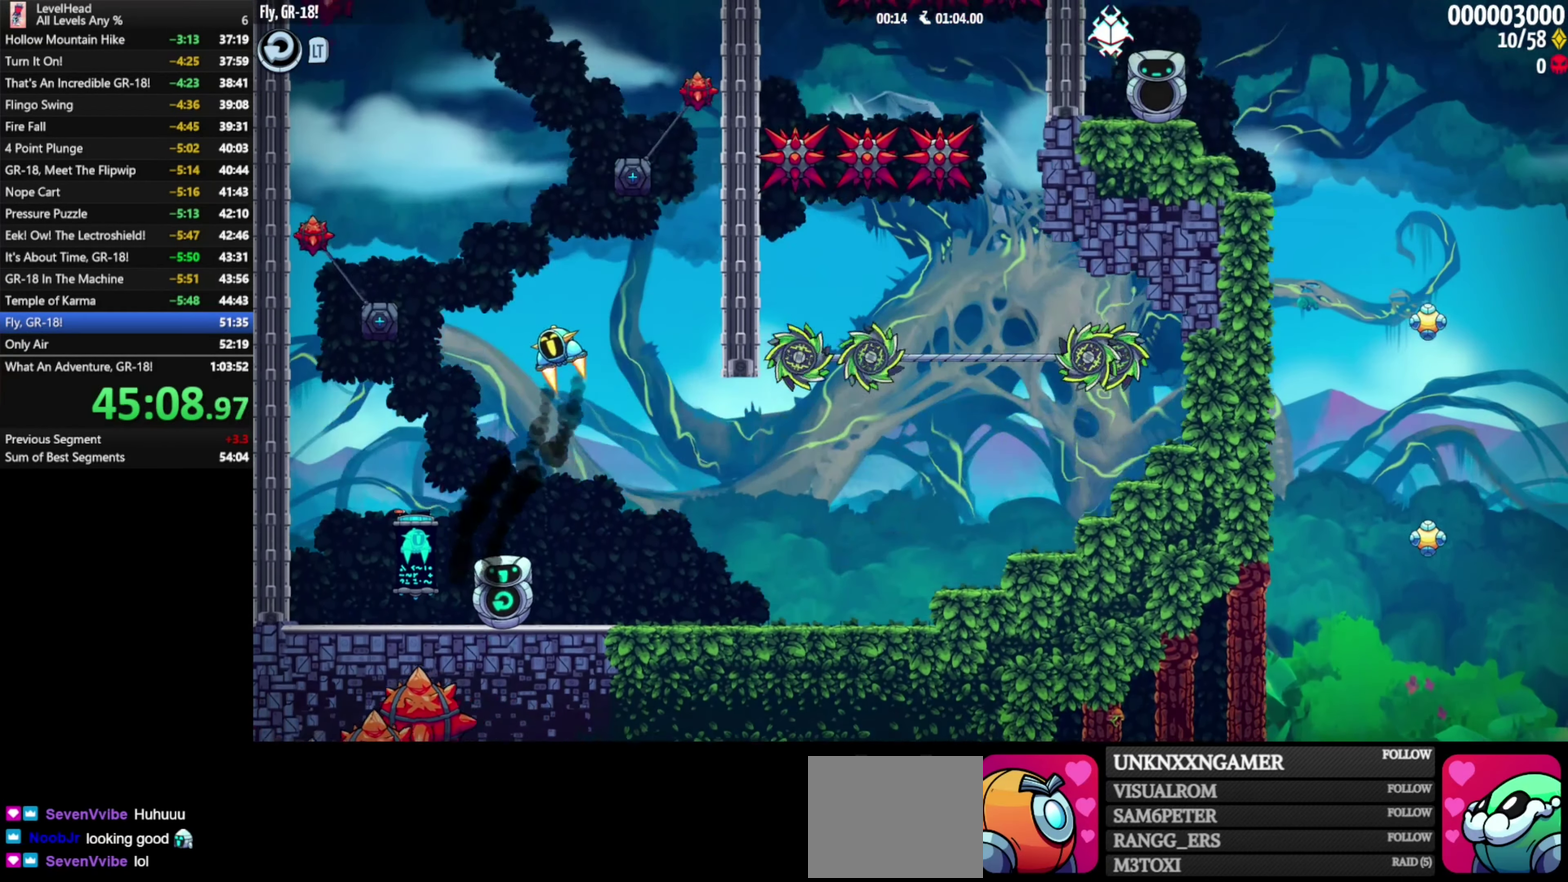
{"buttons": [], "left_stick": "center", "events": [[33, "left_stick", "right"], [133, "left_stick", "center"], [250, "A", "up"], [350, "left_stick", "right"], [483, "left_stick", "center"]]}
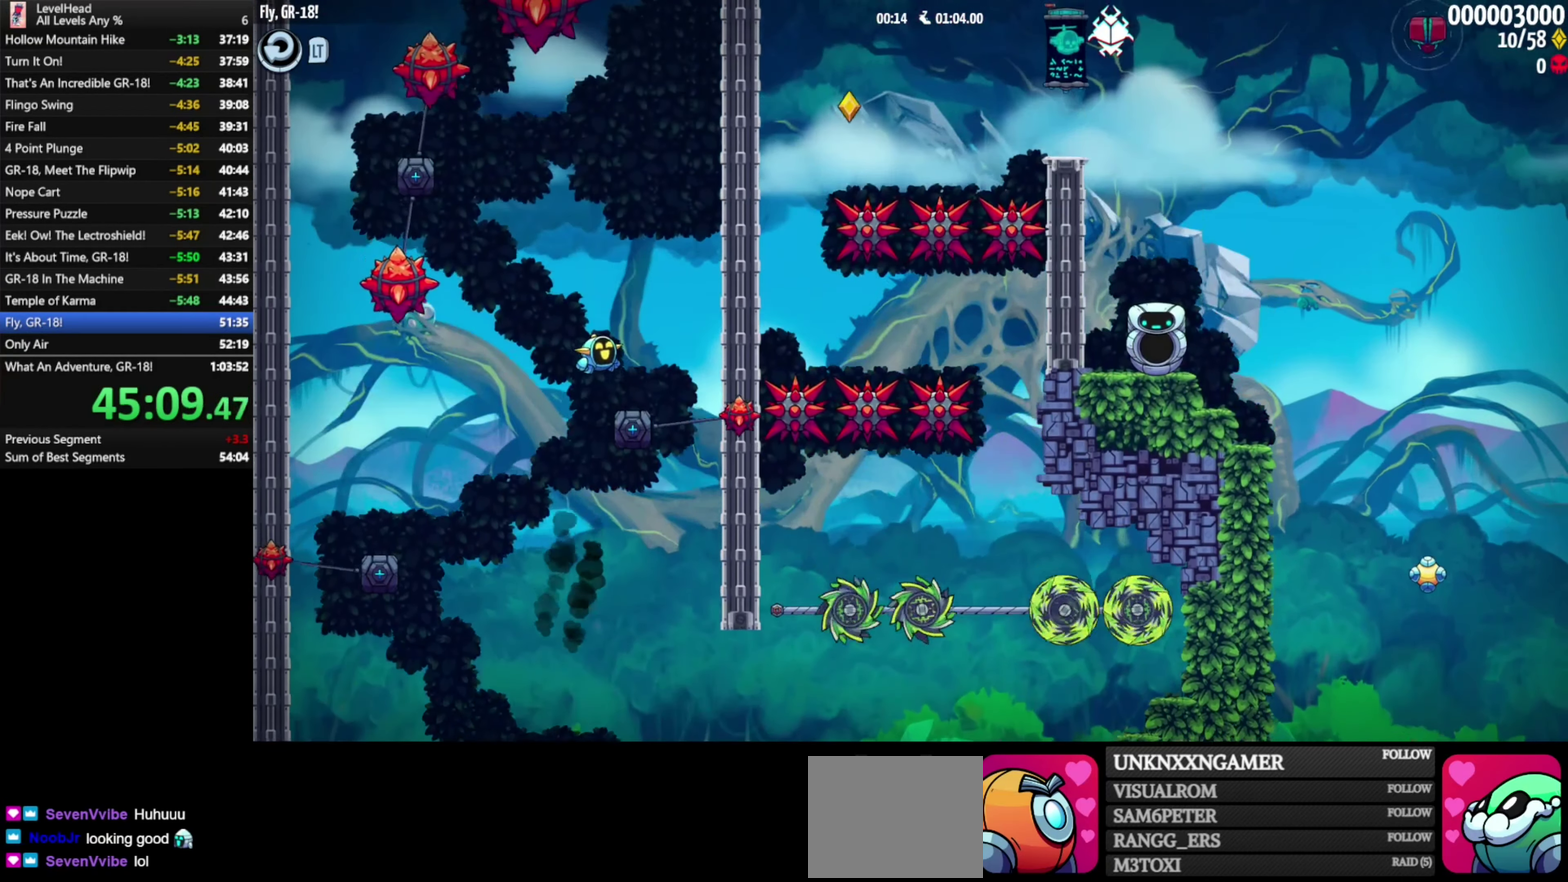
{"buttons": ["A"], "left_stick": "center", "events": [[217, "left_stick", "right"], [350, "left_stick", "center"], [433, "A", "down"]]}
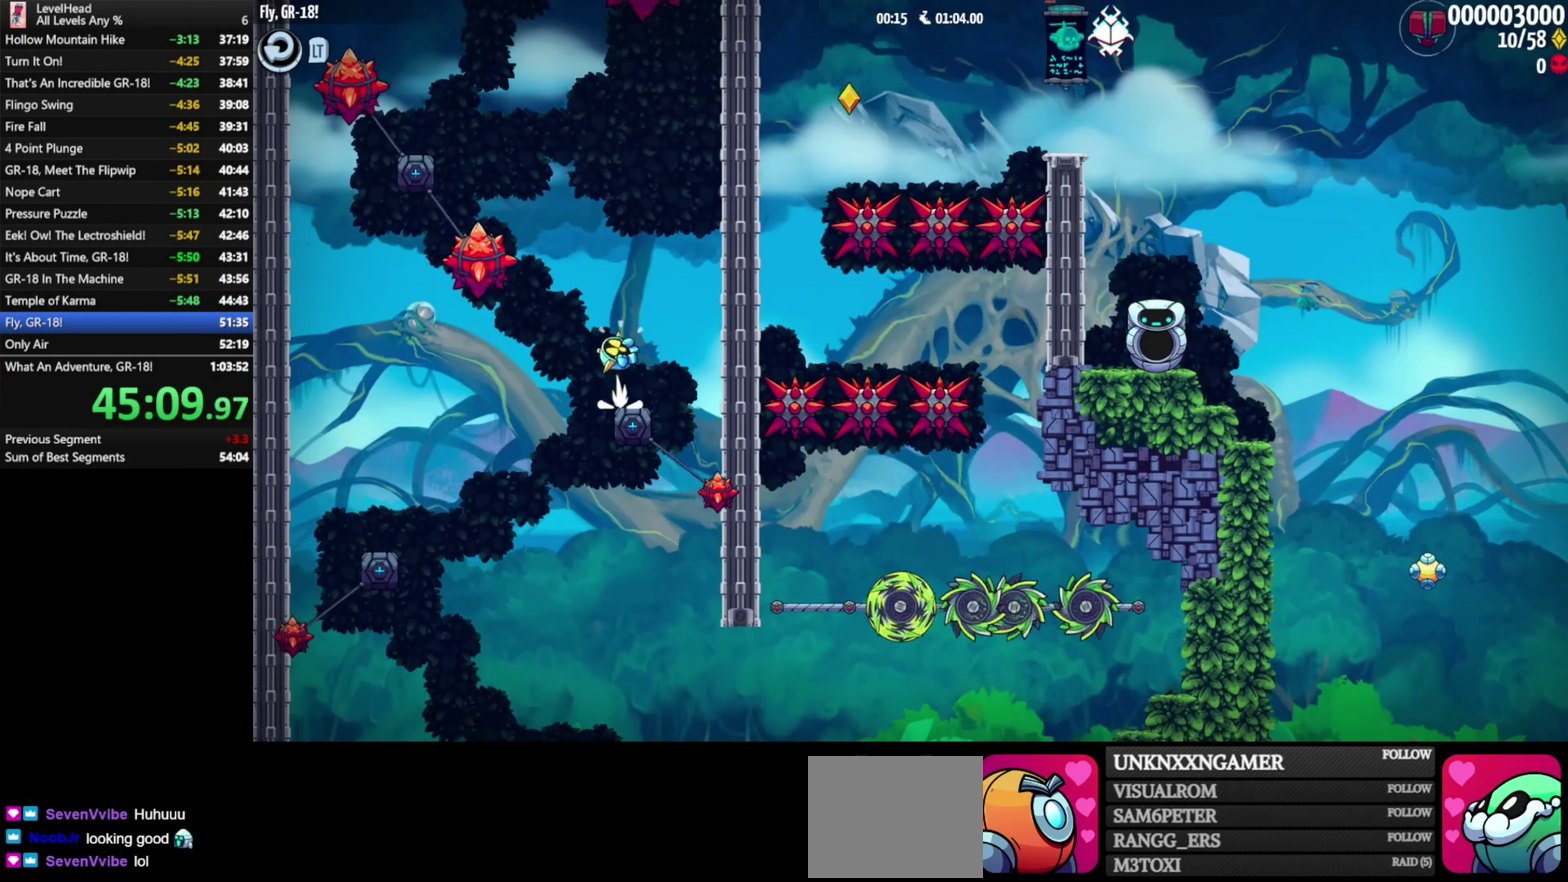
{"buttons": ["A"], "left_stick": "center", "events": []}
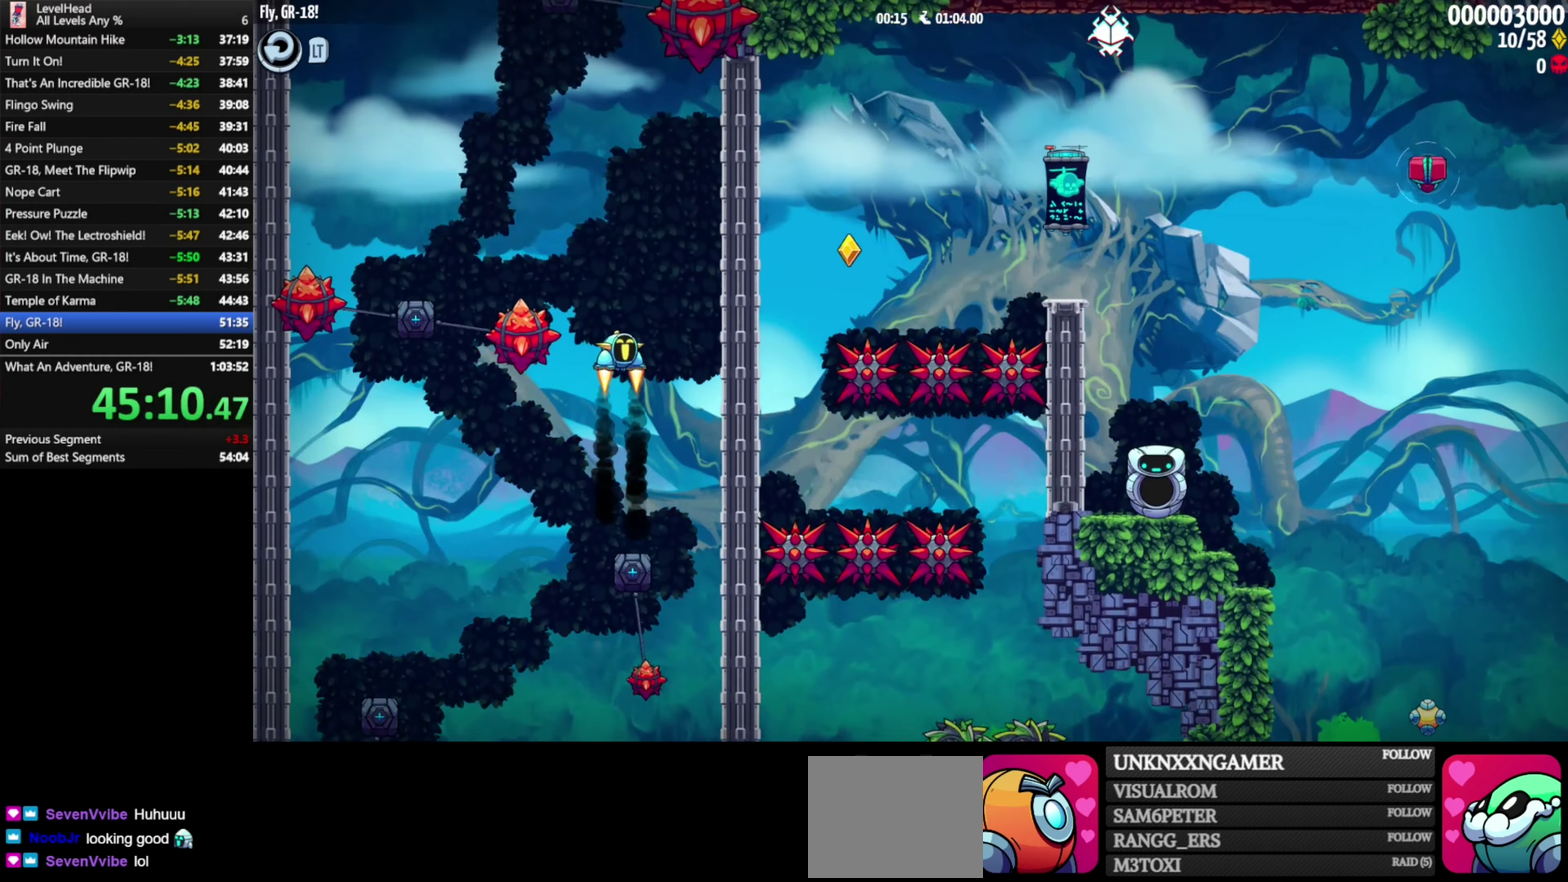
{"buttons": ["A"], "left_stick": "center", "events": [[200, "left_stick", "left"], [367, "left_stick", "center"]]}
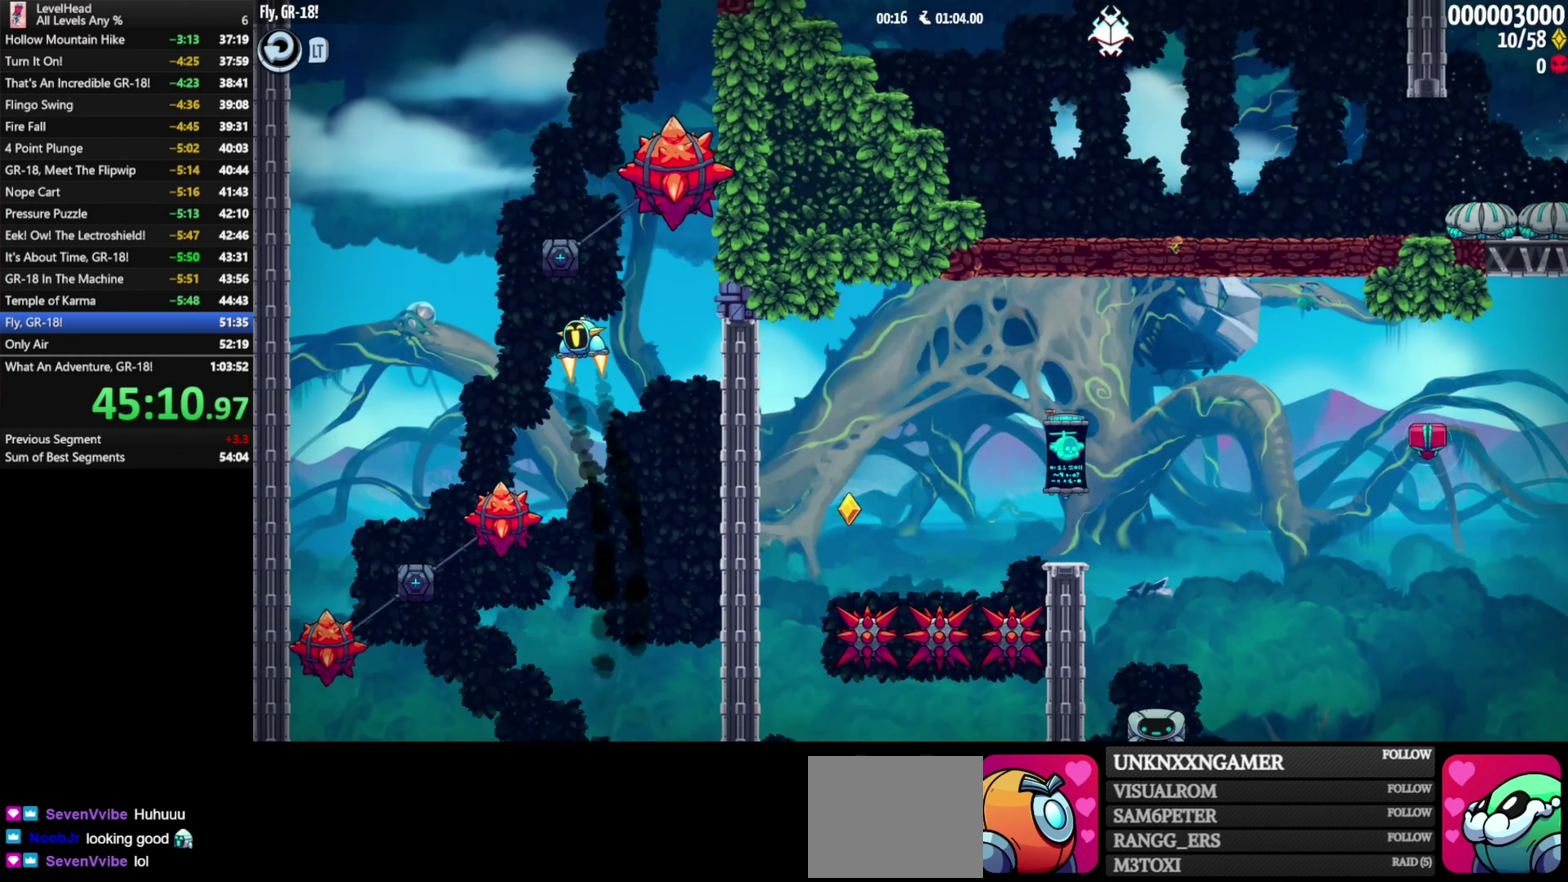
{"buttons": [], "left_stick": "center", "events": [[17, "A", "up"], [200, "left_stick", "left"], [283, "left_stick", "center"]]}
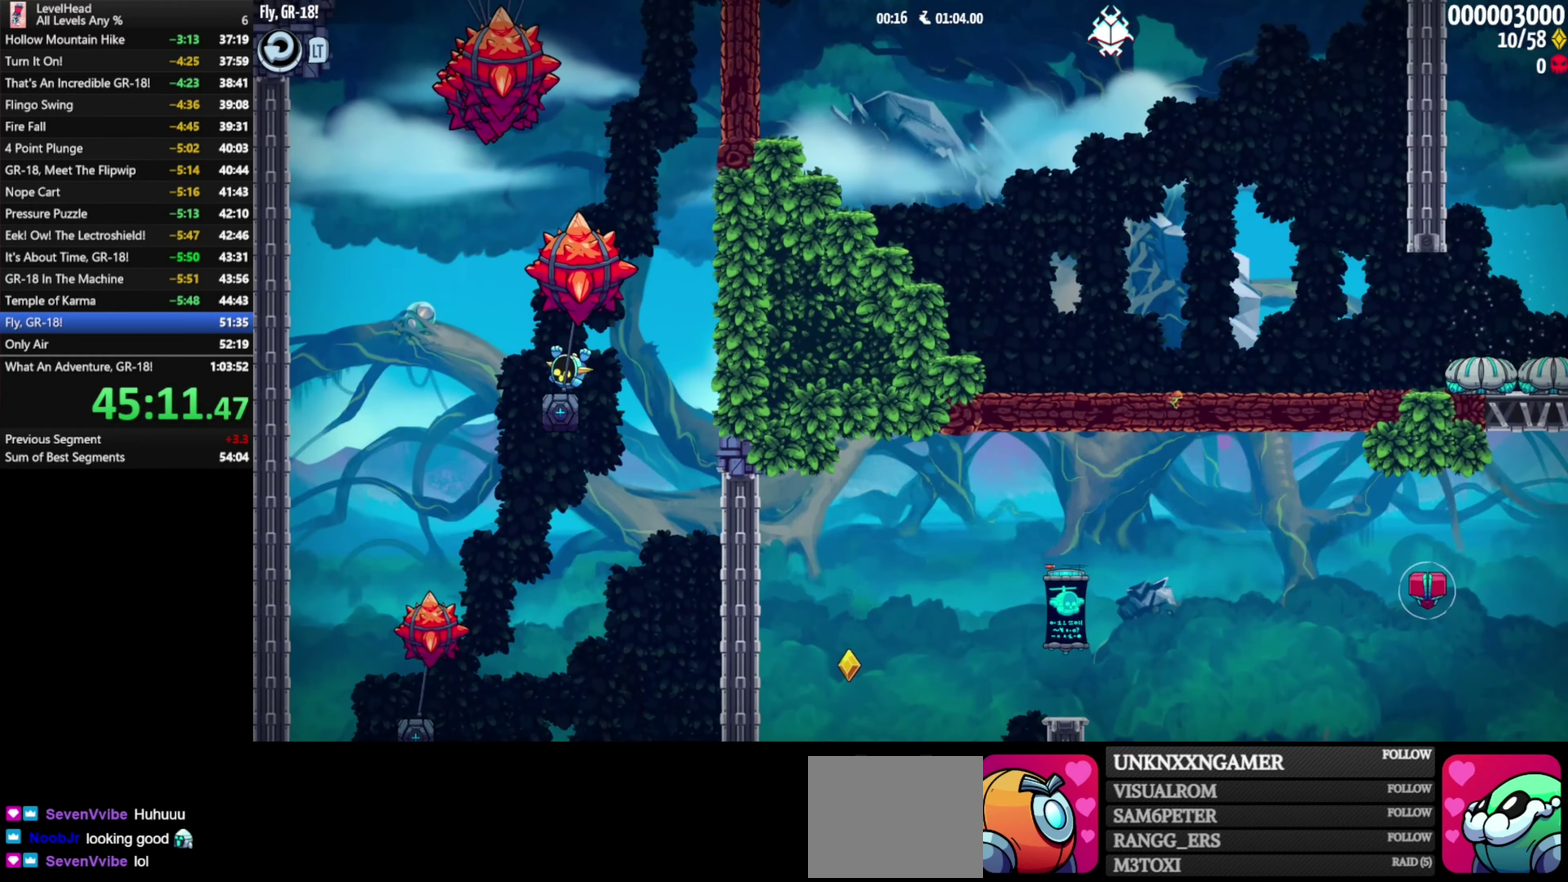
{"buttons": ["A"], "left_stick": "center", "events": [[500, "A", "down"]]}
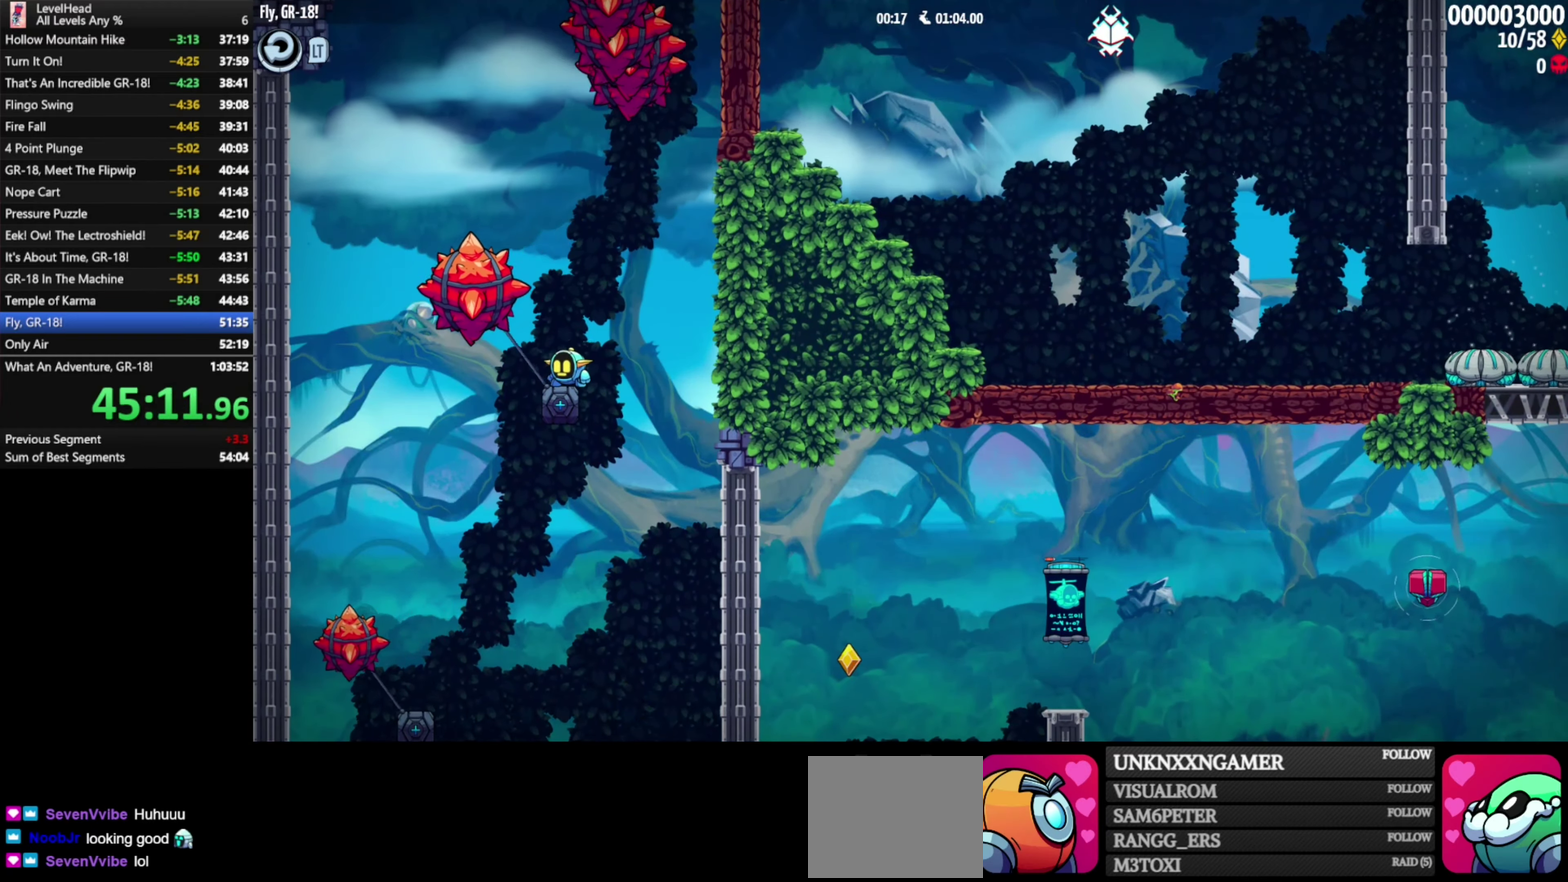
{"buttons": ["A"], "left_stick": "center", "events": [[17, "left_stick", "right"], [467, "left_stick", "center"]]}
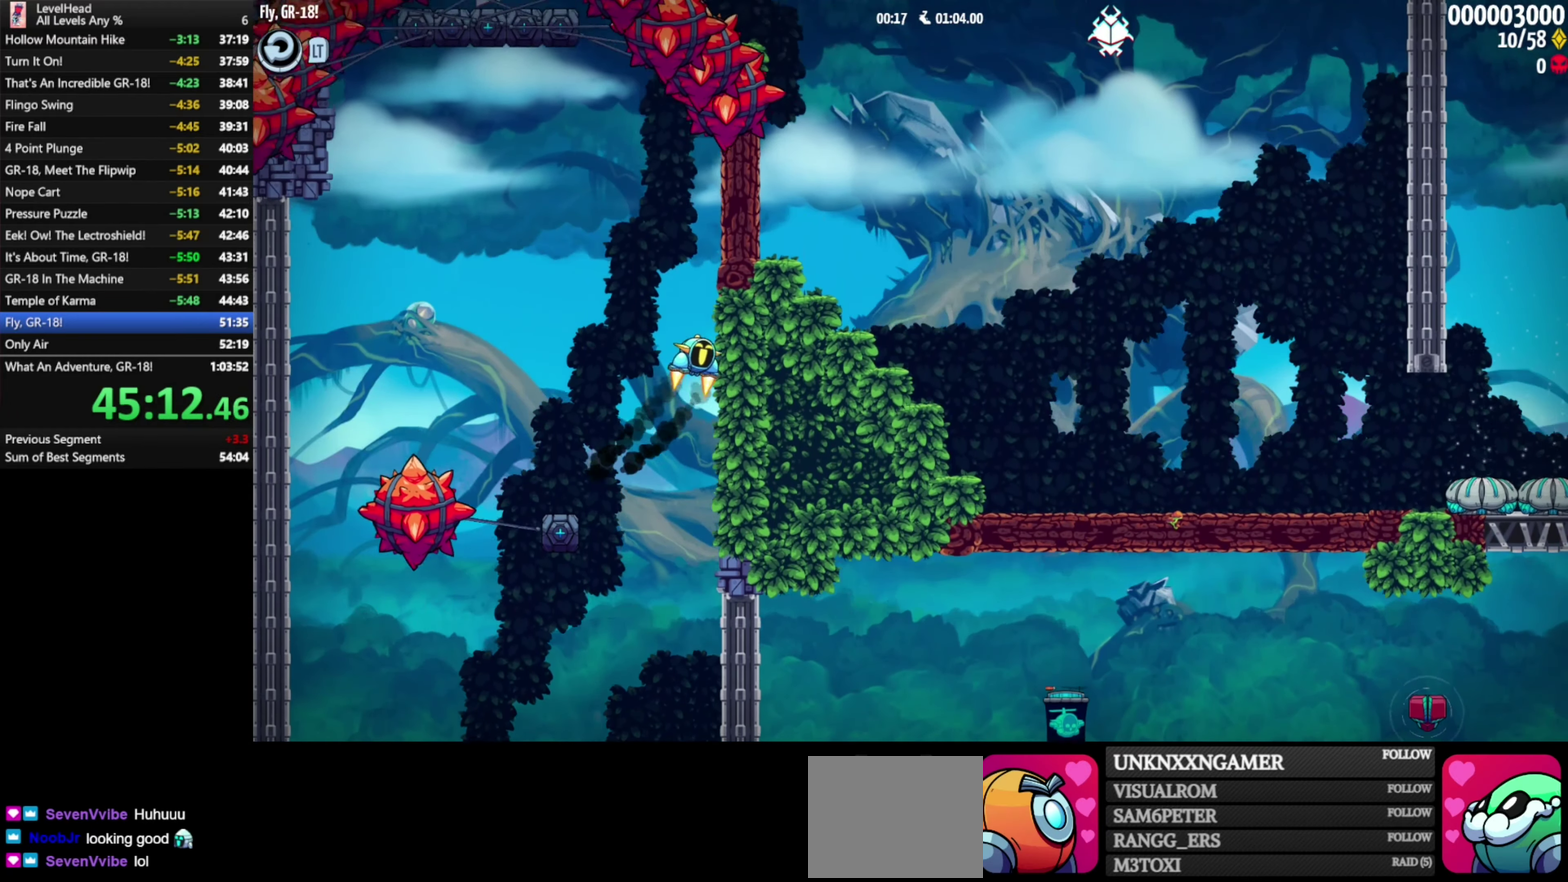
{"buttons": [], "left_stick": "right", "events": [[383, "left_stick", "right"], [500, "A", "up"]]}
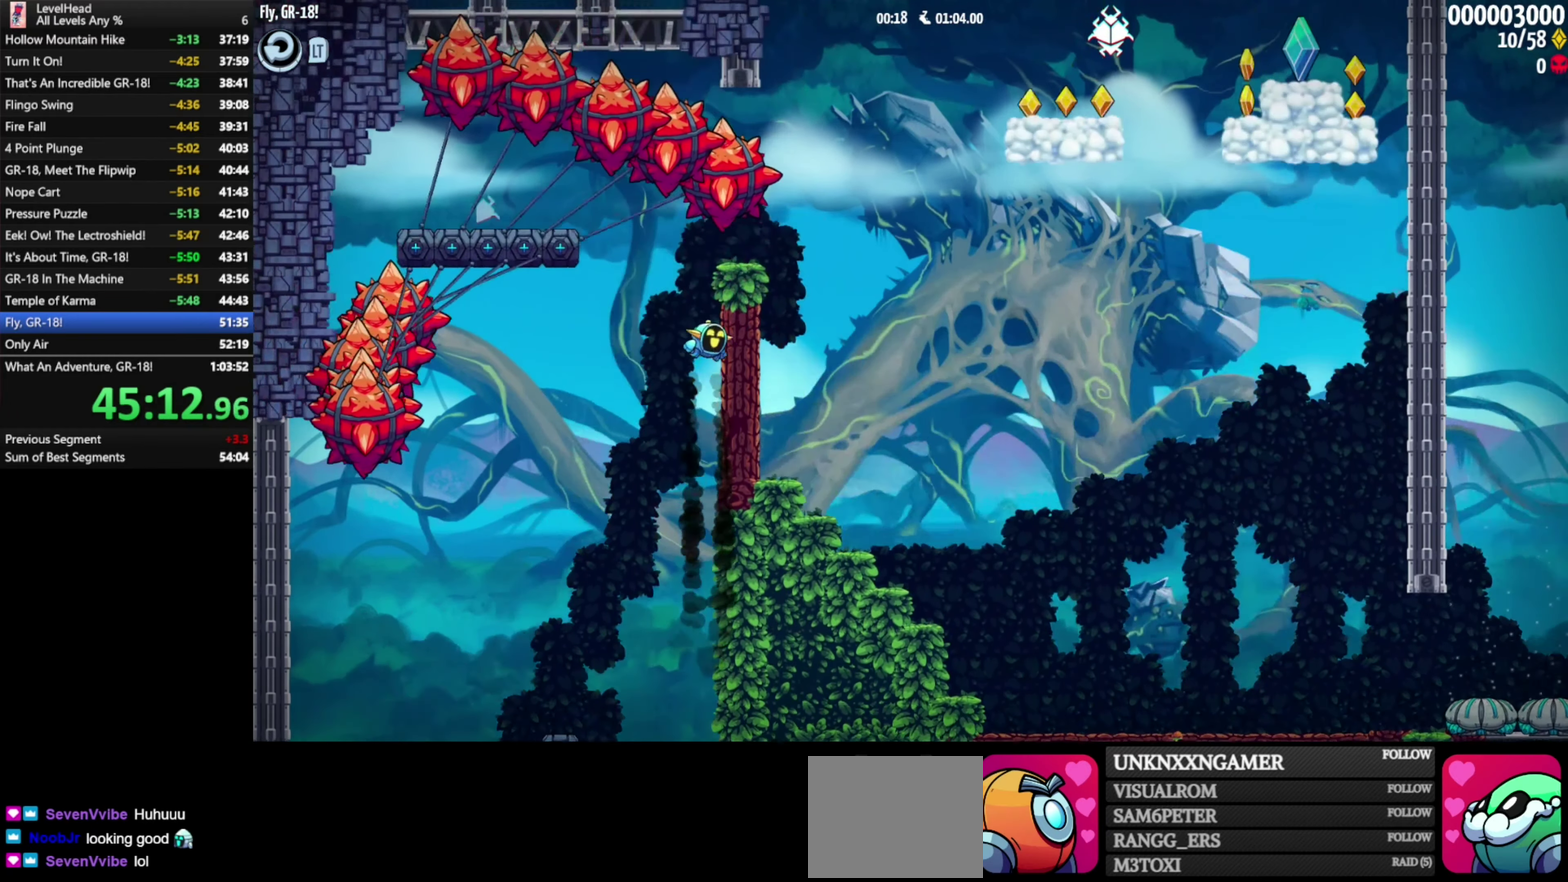
{"buttons": [], "left_stick": "right", "events": []}
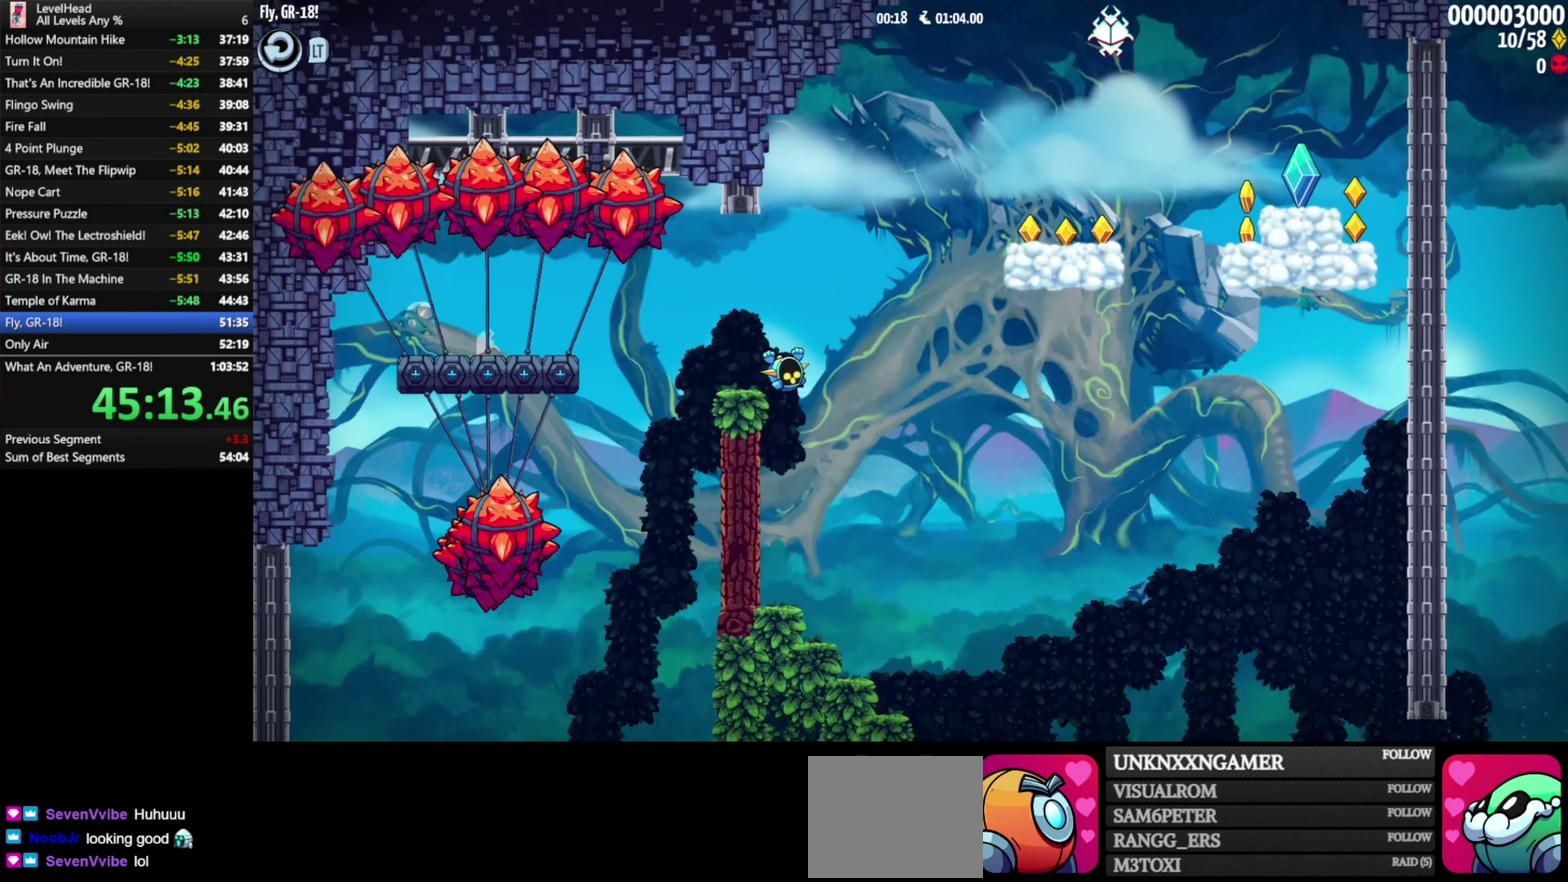
{"buttons": [], "left_stick": "right", "events": []}
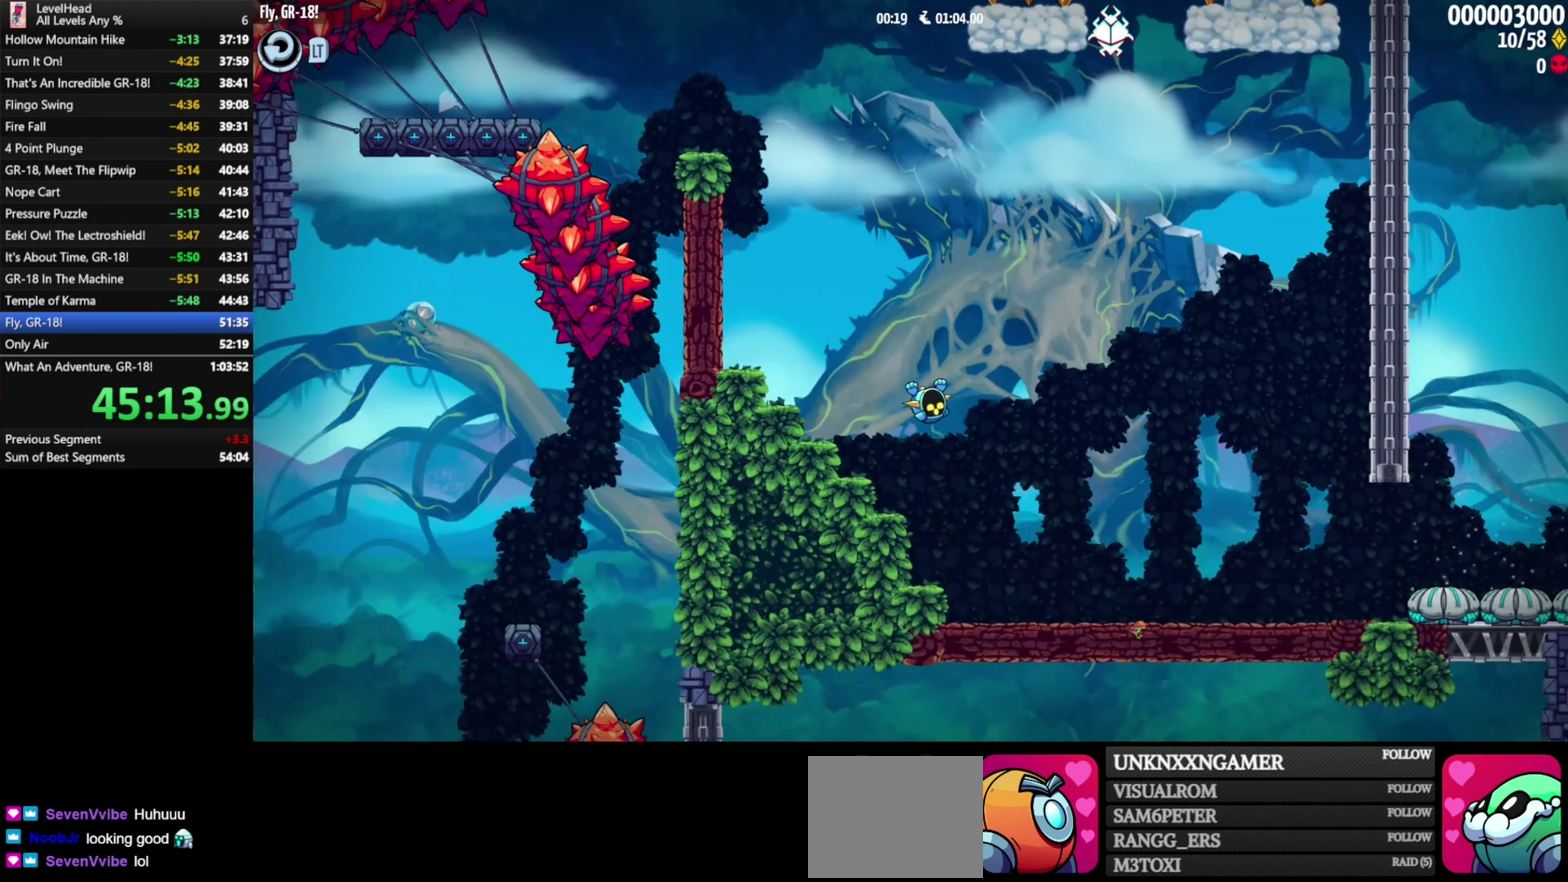
{"buttons": [], "left_stick": "down-right", "events": [[450, "left_stick", "down-right"]]}
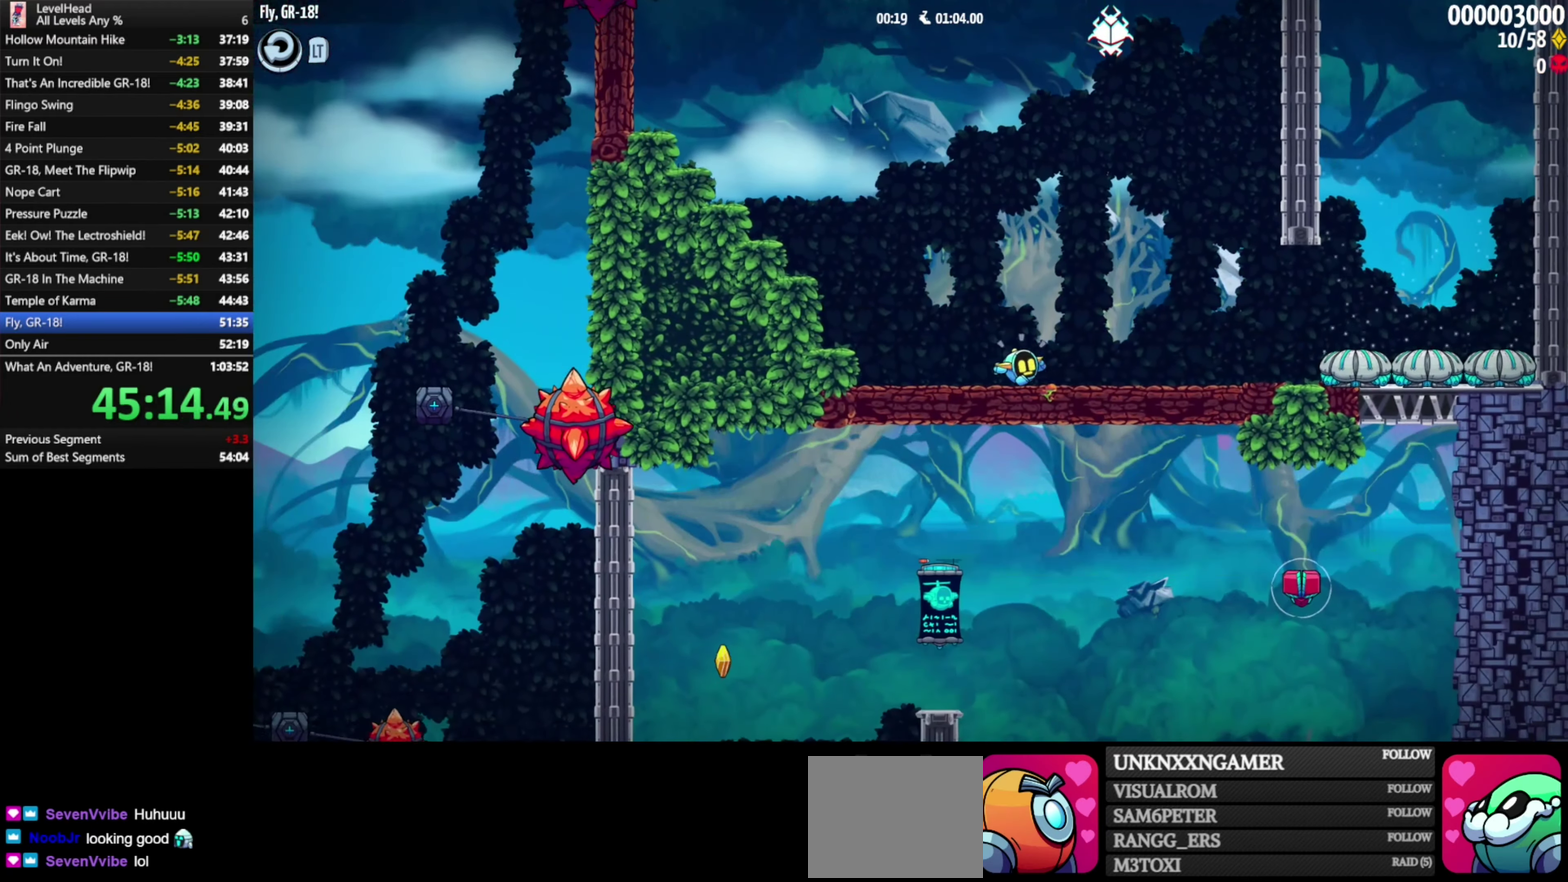
{"buttons": [], "left_stick": "down-right", "events": []}